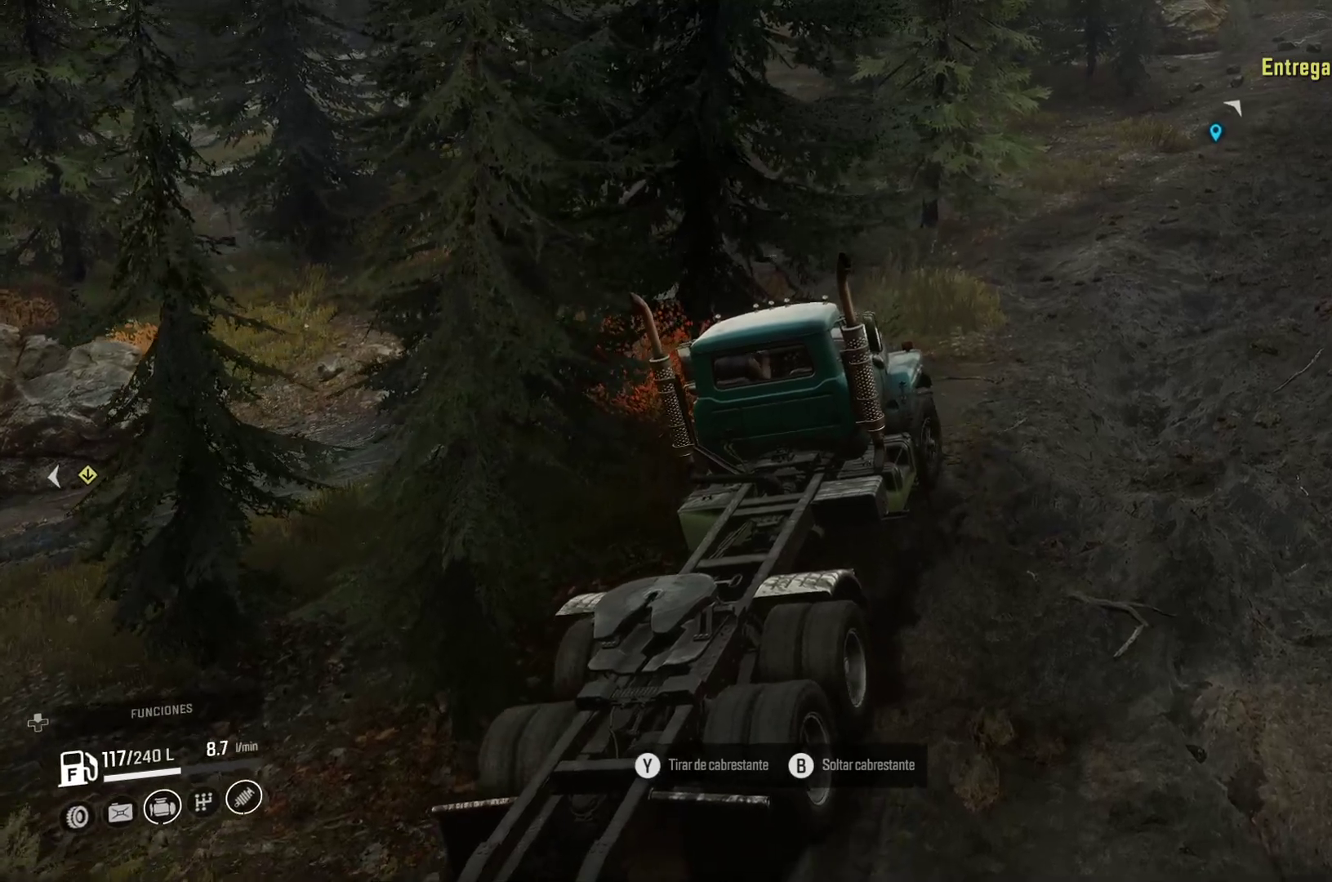
Gameplay with a controller (Xbox layout); each line is a JSON object with the inputs held at the frame after it. "events" lists button and stick changes between this image and that frame as [ms after this image, input, new state], when the widget could be followed in between. Not read: R2.
{"buttons": [], "left_stick": "center", "right_stick": "center", "events": [[500, "left_stick", "center"]]}
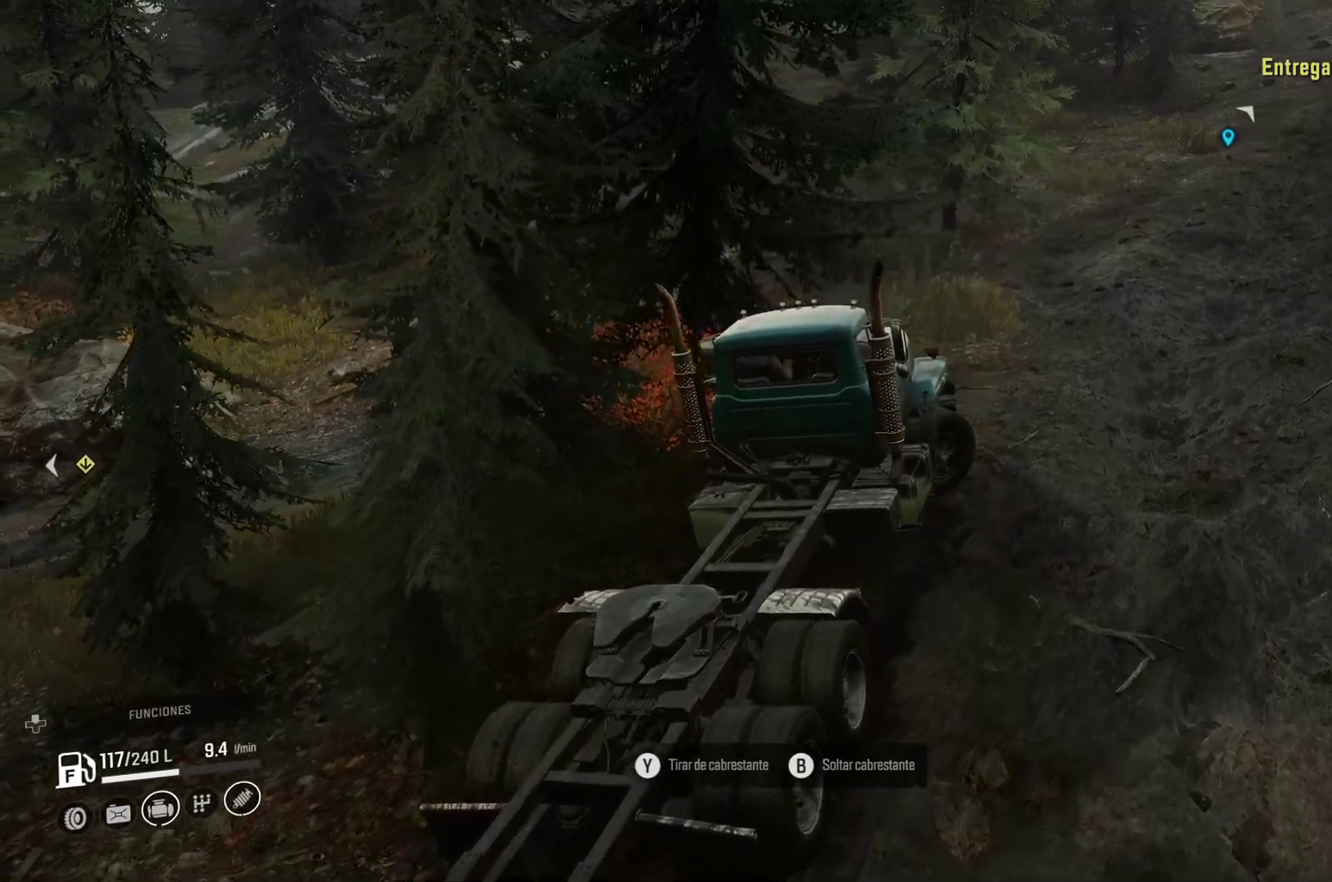
{"buttons": [], "left_stick": "up-left", "right_stick": "center", "events": [[367, "left_stick", "up-left"]]}
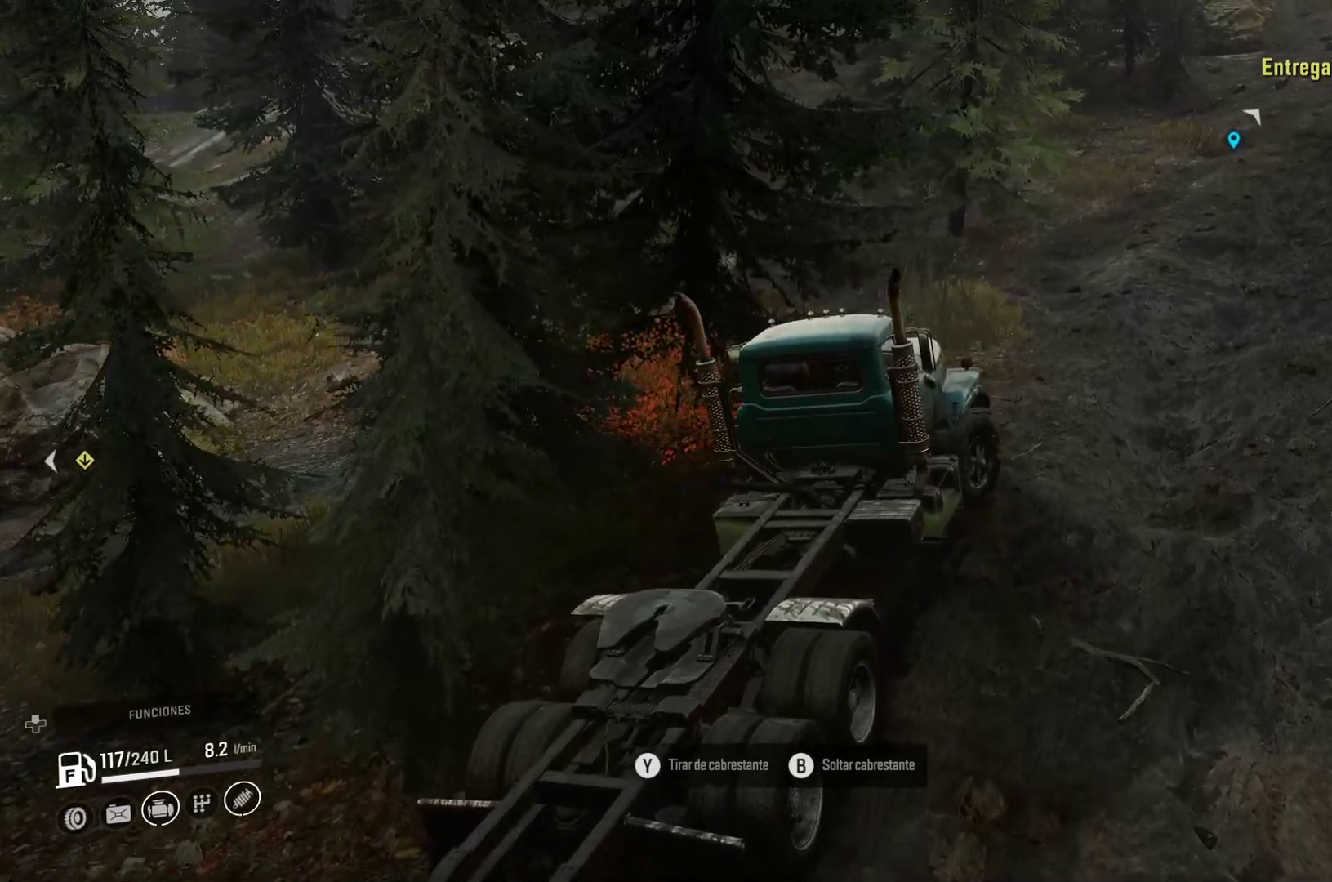
{"buttons": [], "left_stick": "up-left", "right_stick": "center", "events": []}
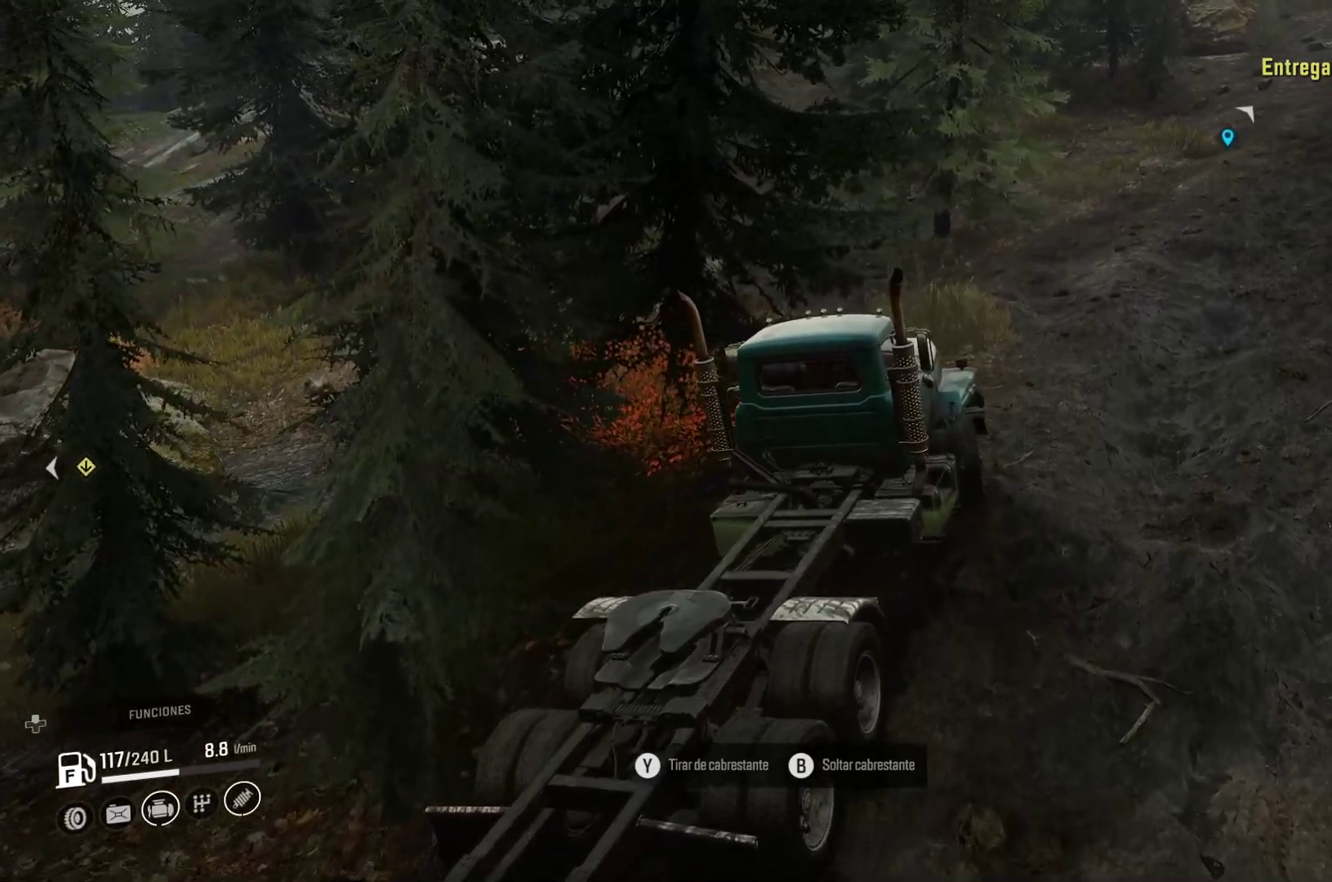
{"buttons": [], "left_stick": "center", "right_stick": "center", "events": [[200, "left_stick", "center"]]}
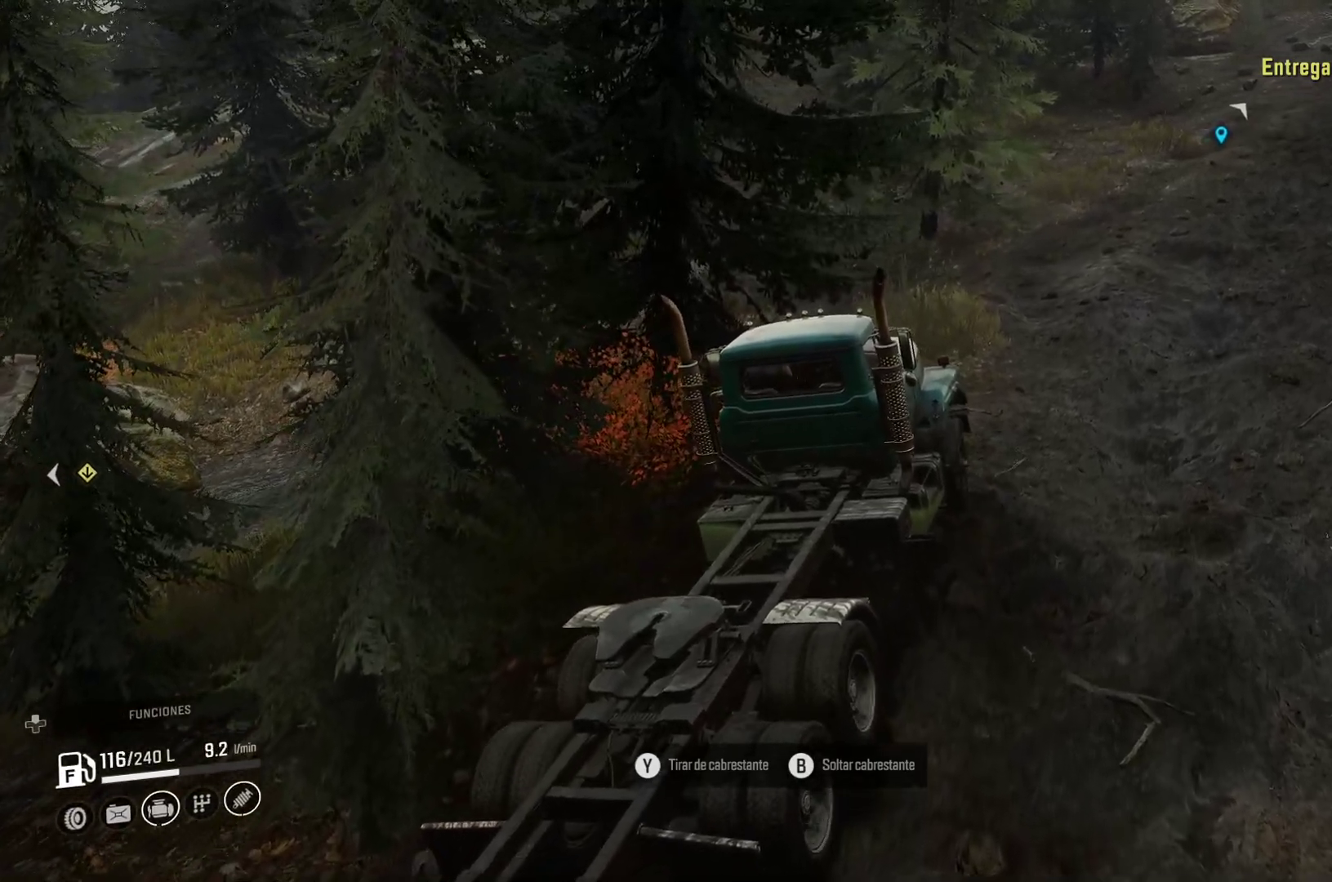
{"buttons": [], "left_stick": "center", "right_stick": "center", "events": []}
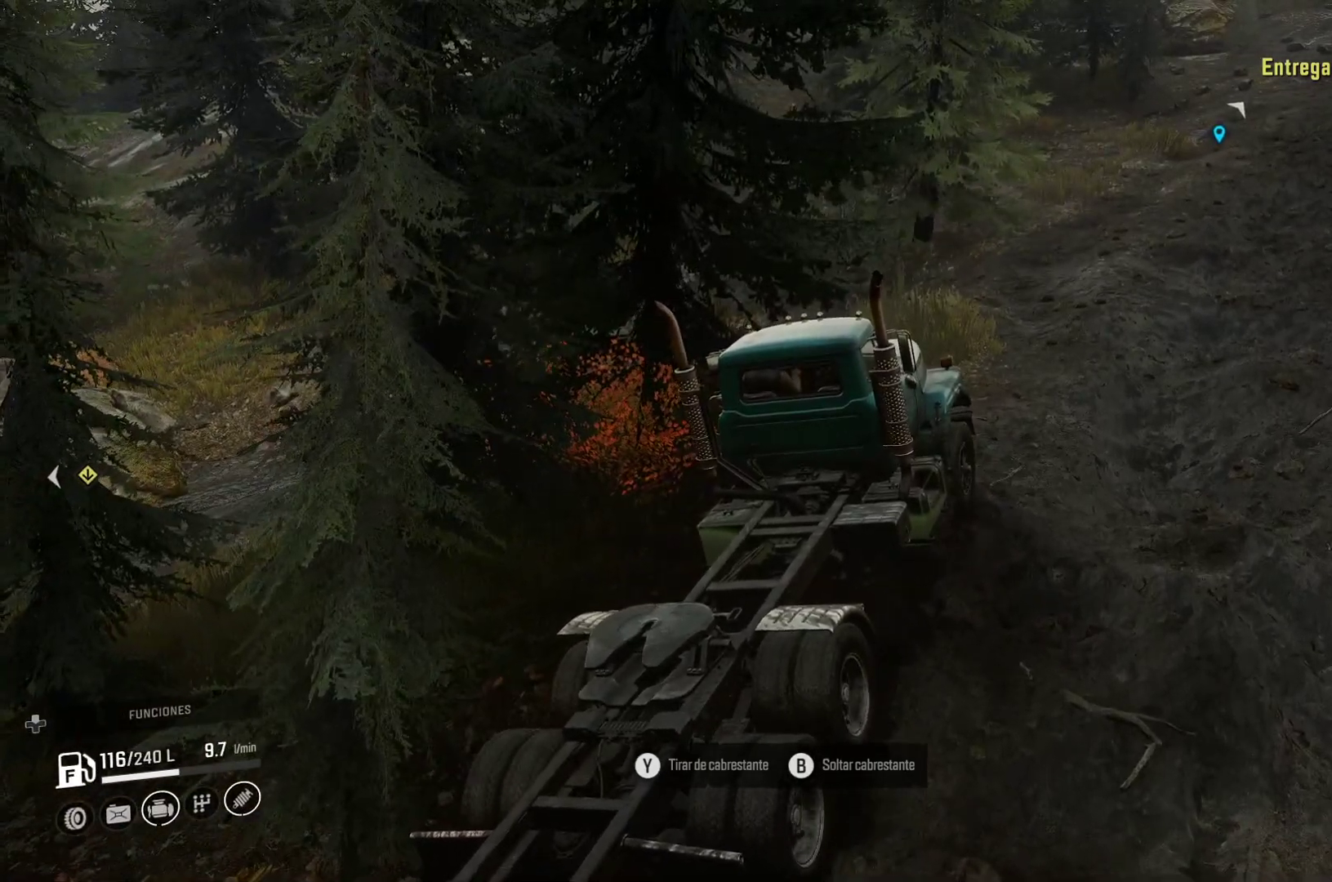
{"buttons": [], "left_stick": "center", "right_stick": "center", "events": []}
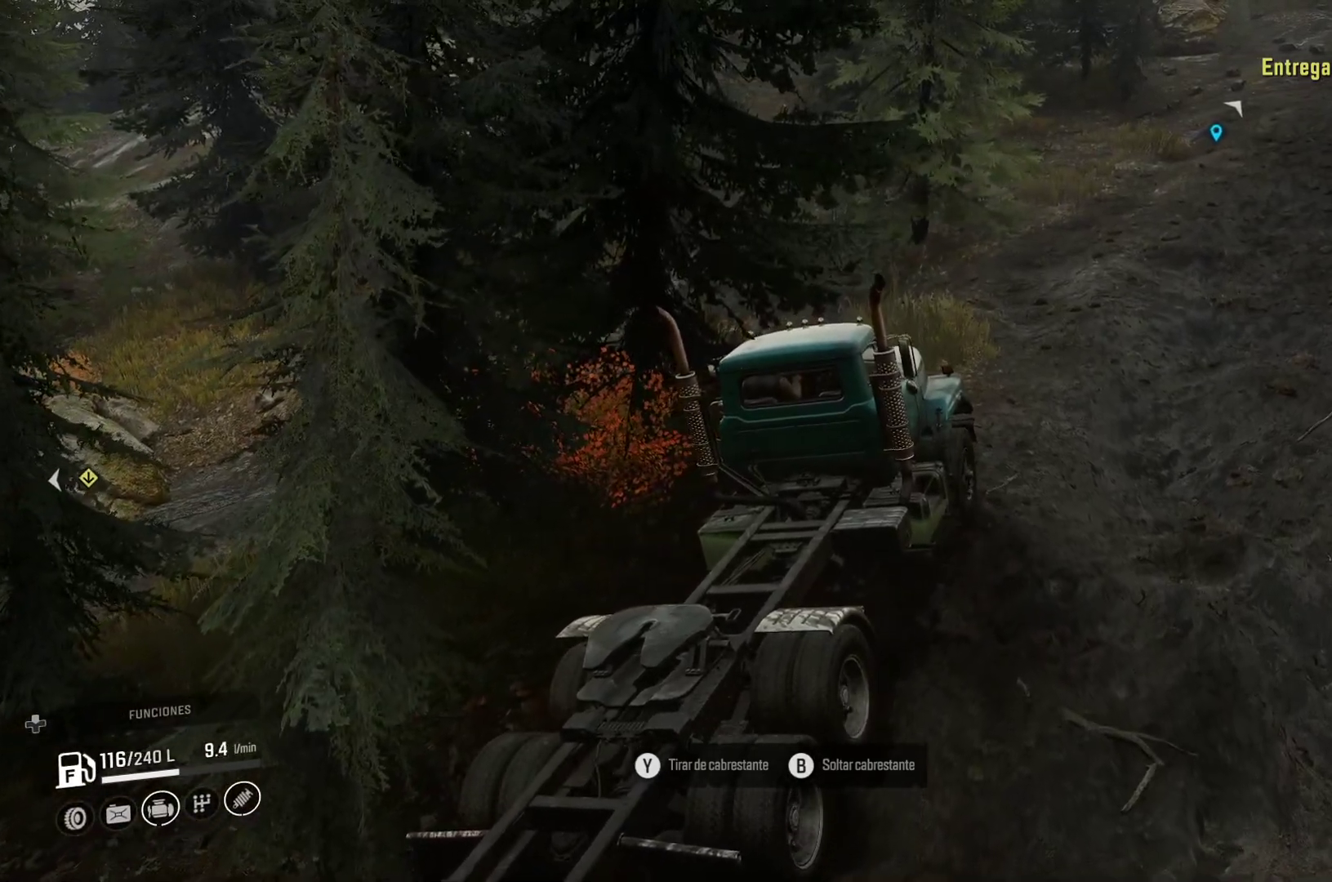
{"buttons": [], "left_stick": "up-left", "right_stick": "center", "events": [[300, "left_stick", "up-left"]]}
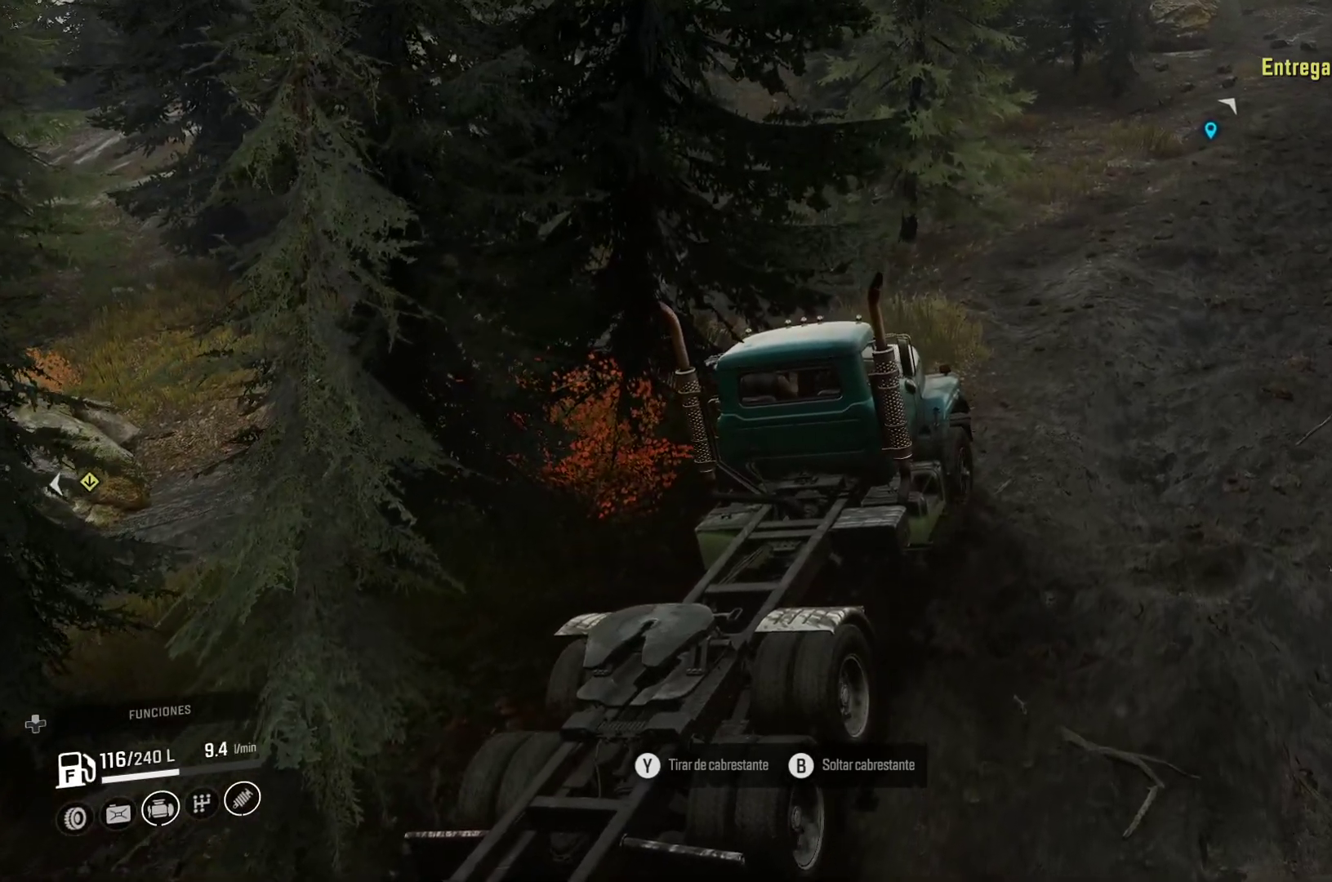
{"buttons": [], "left_stick": "center", "right_stick": "center", "events": [[117, "left_stick", "center"]]}
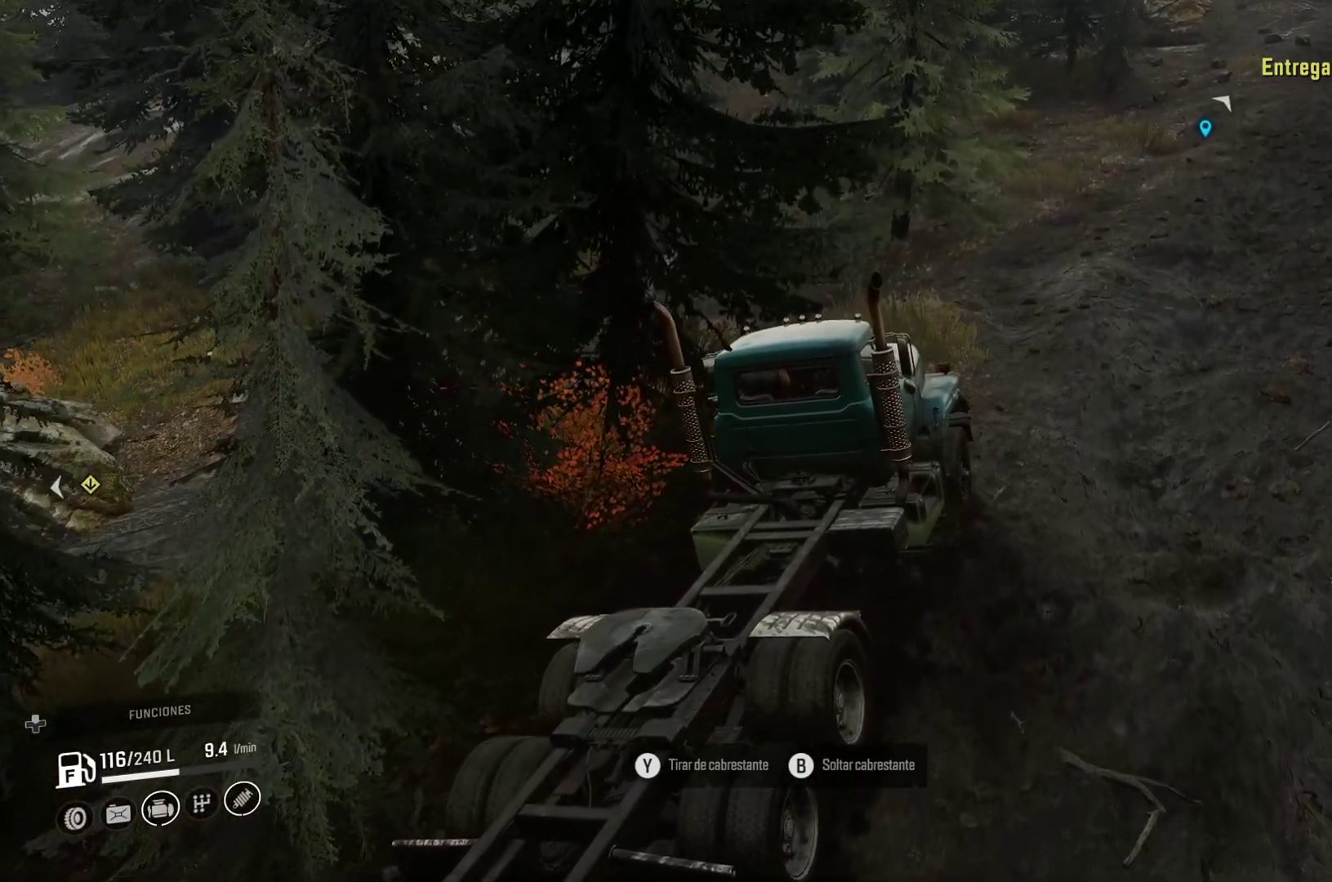
{"buttons": [], "left_stick": "center", "right_stick": "center", "events": []}
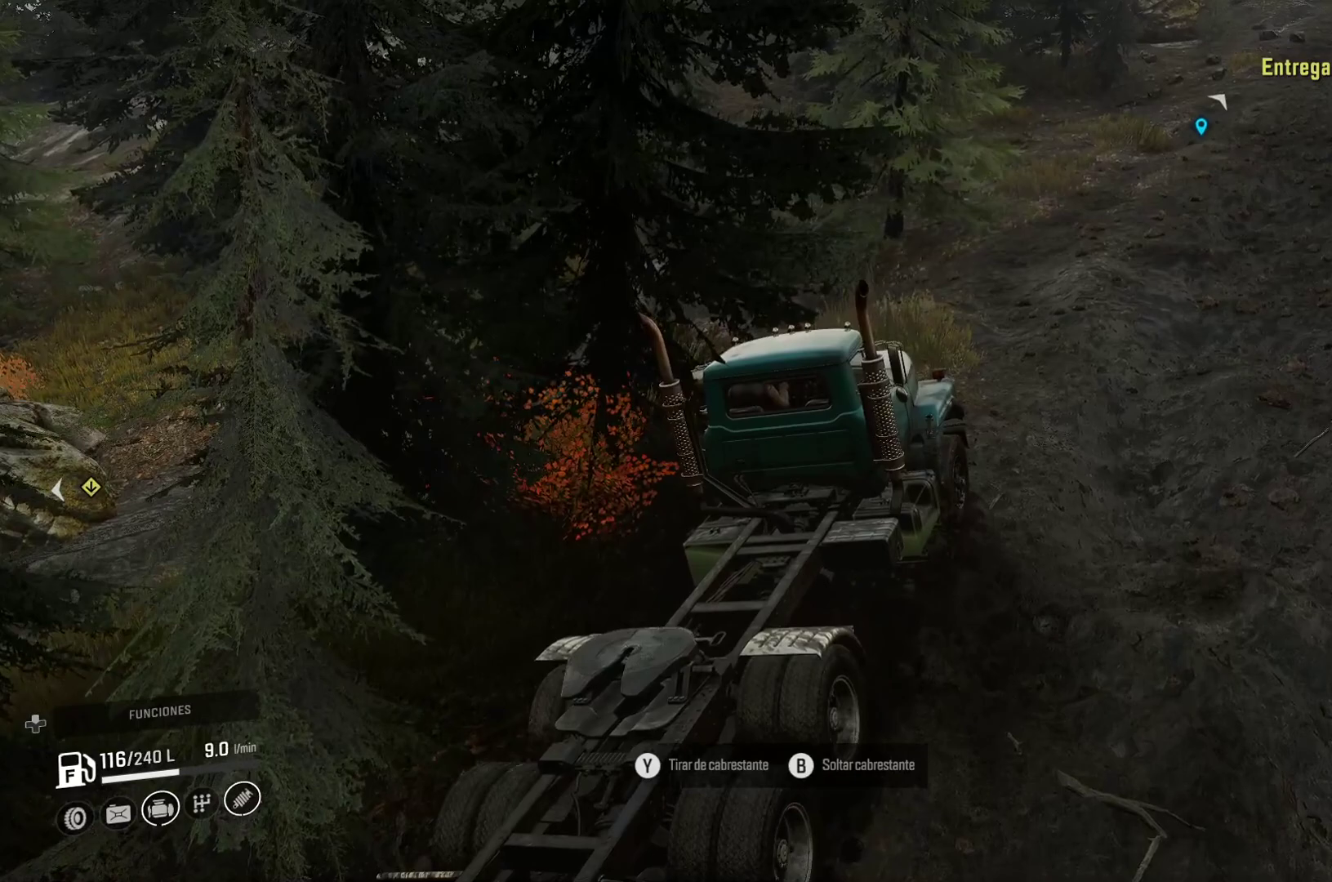
{"buttons": [], "left_stick": "center", "right_stick": "center", "events": []}
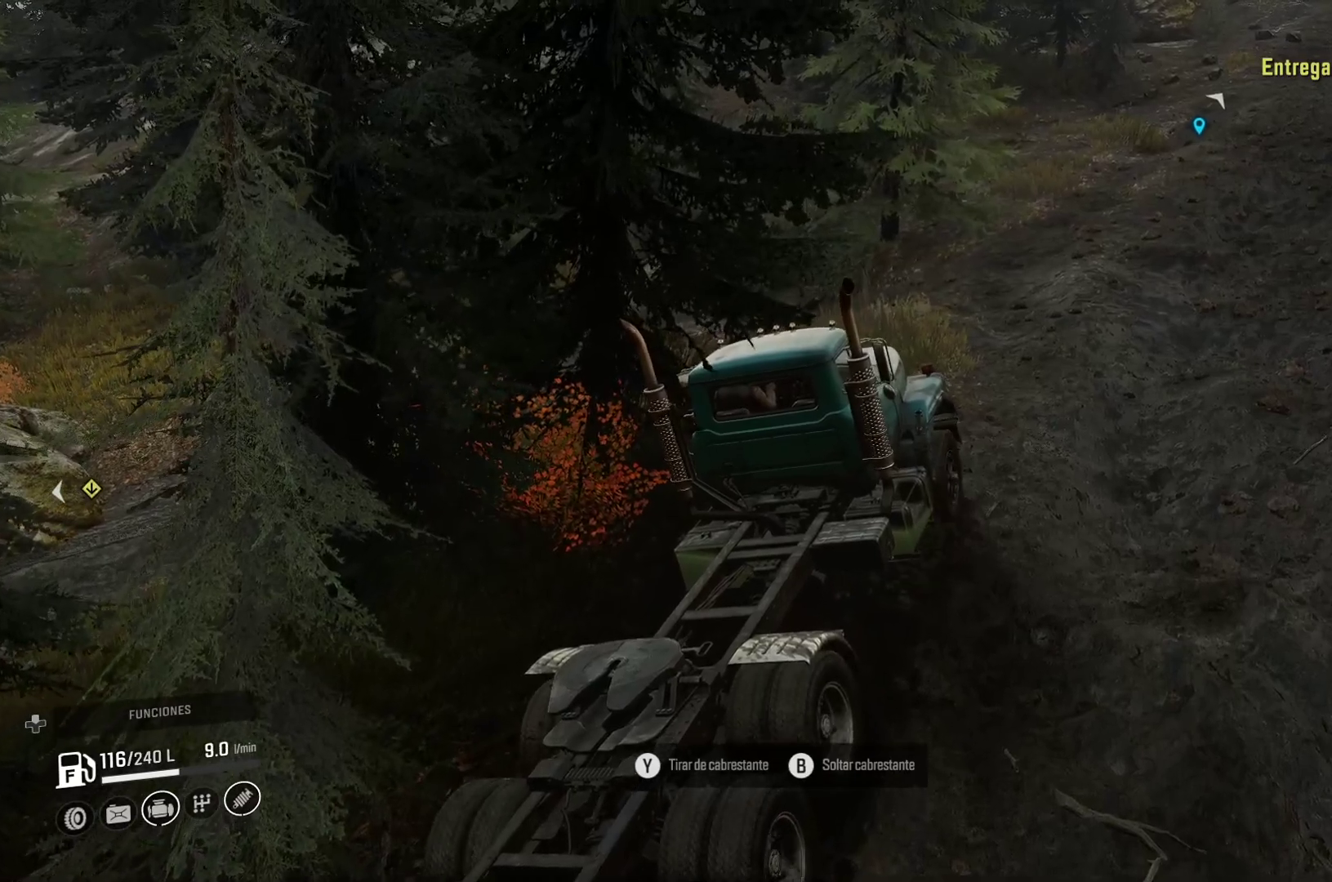
{"buttons": [], "left_stick": "center", "right_stick": "center", "events": []}
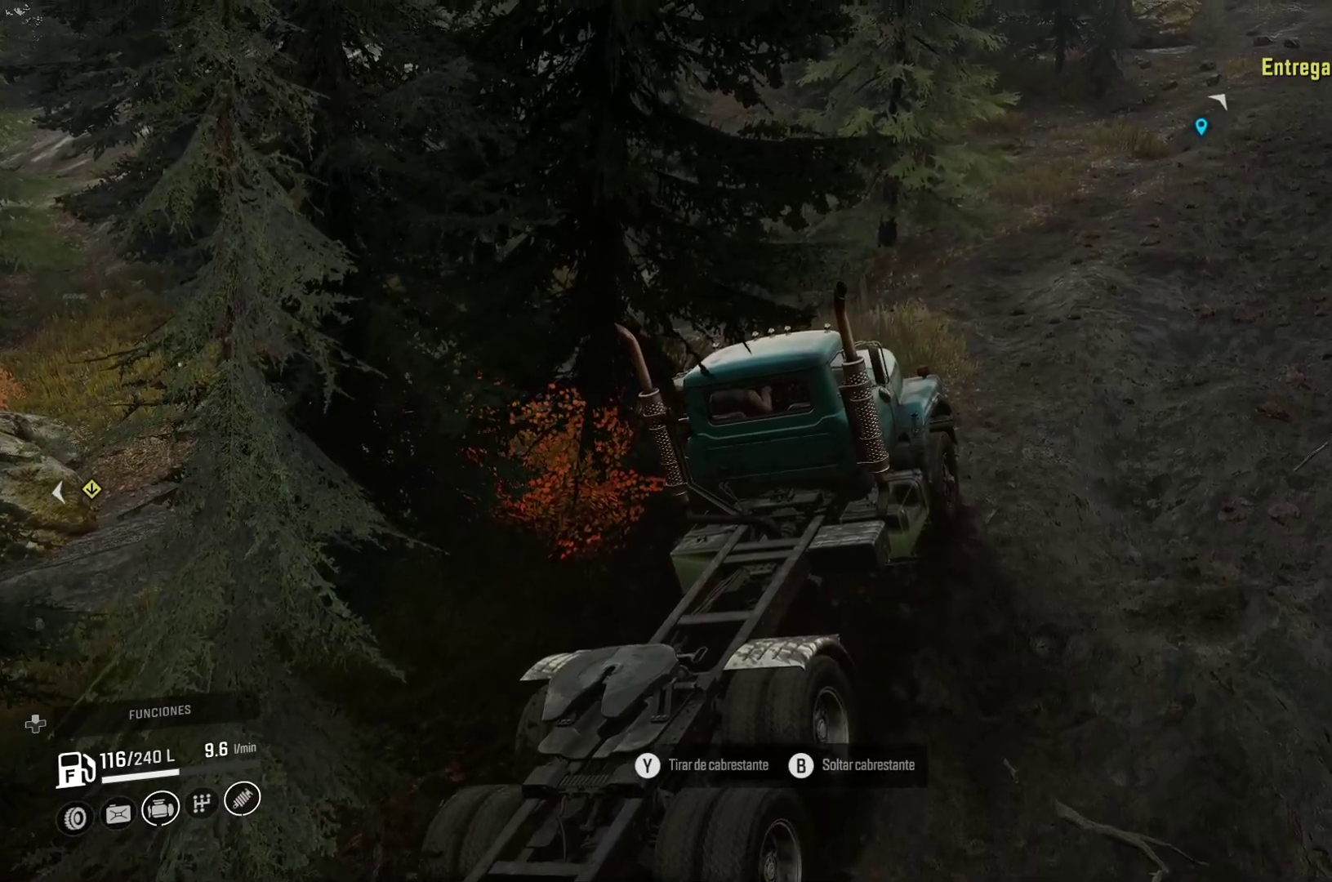
{"buttons": [], "left_stick": "center", "right_stick": "center", "events": []}
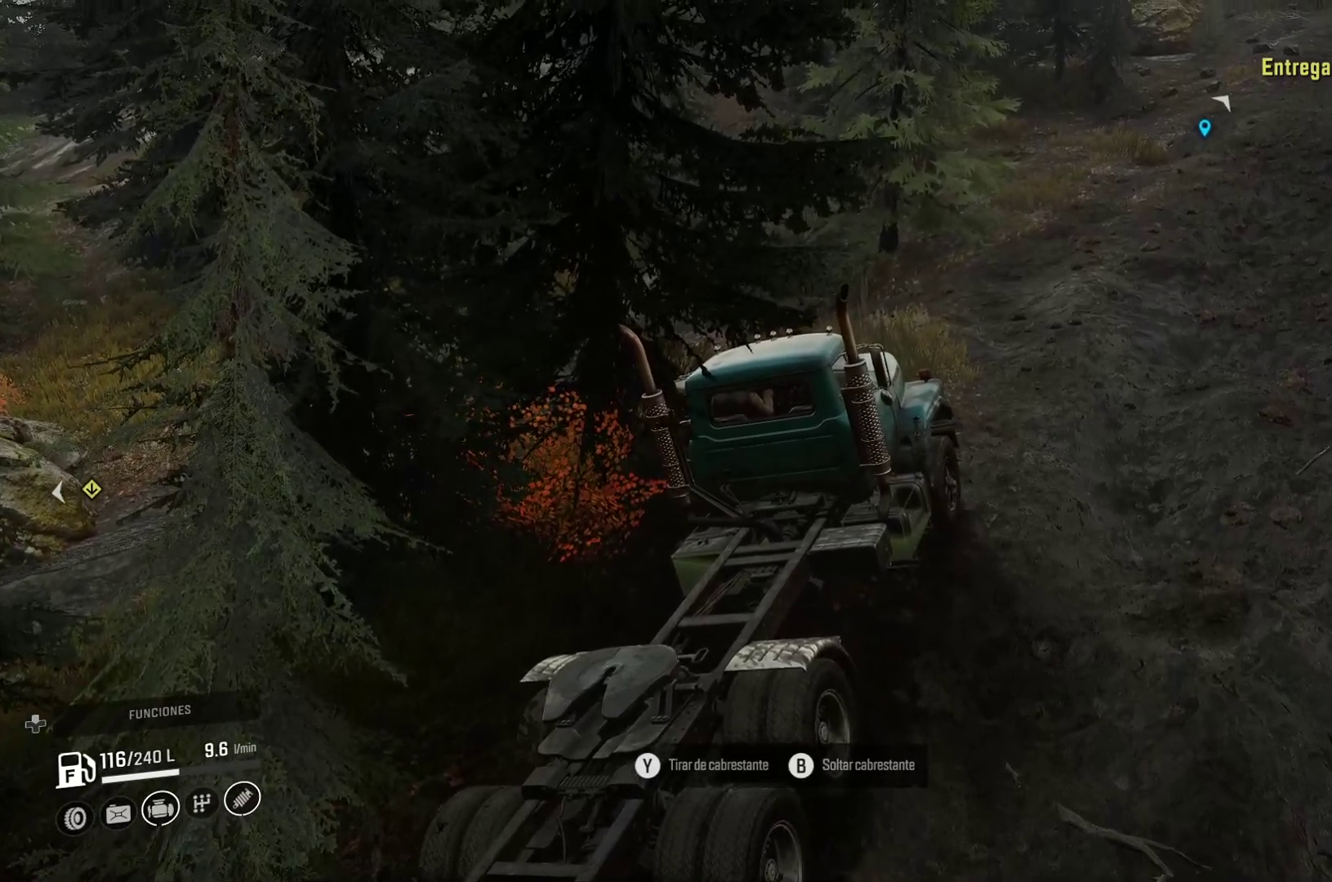
{"buttons": [], "left_stick": "up-right", "right_stick": "center", "events": [[117, "left_stick", "right"], [283, "left_stick", "up-right"]]}
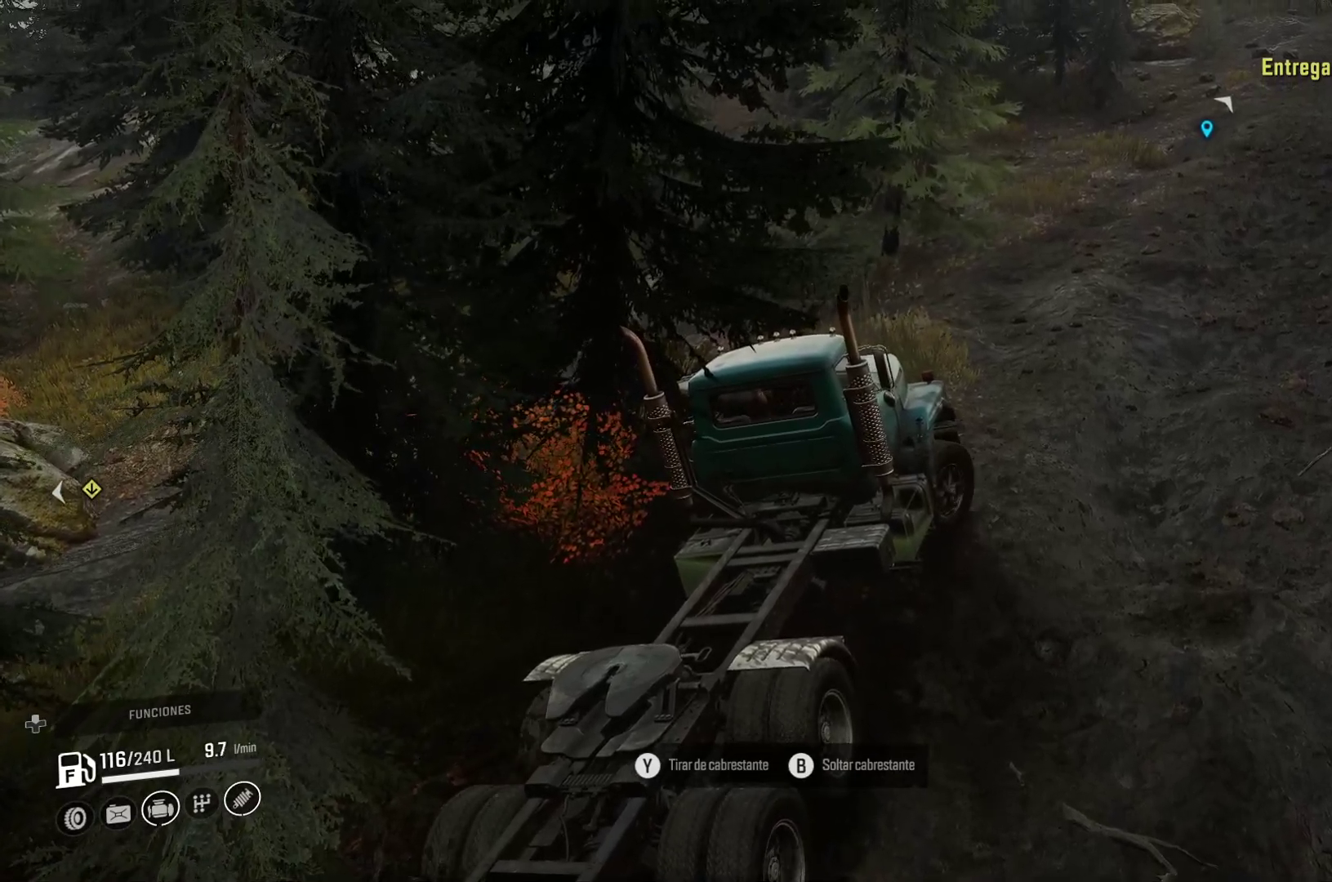
{"buttons": [], "left_stick": "up-right", "right_stick": "center", "events": []}
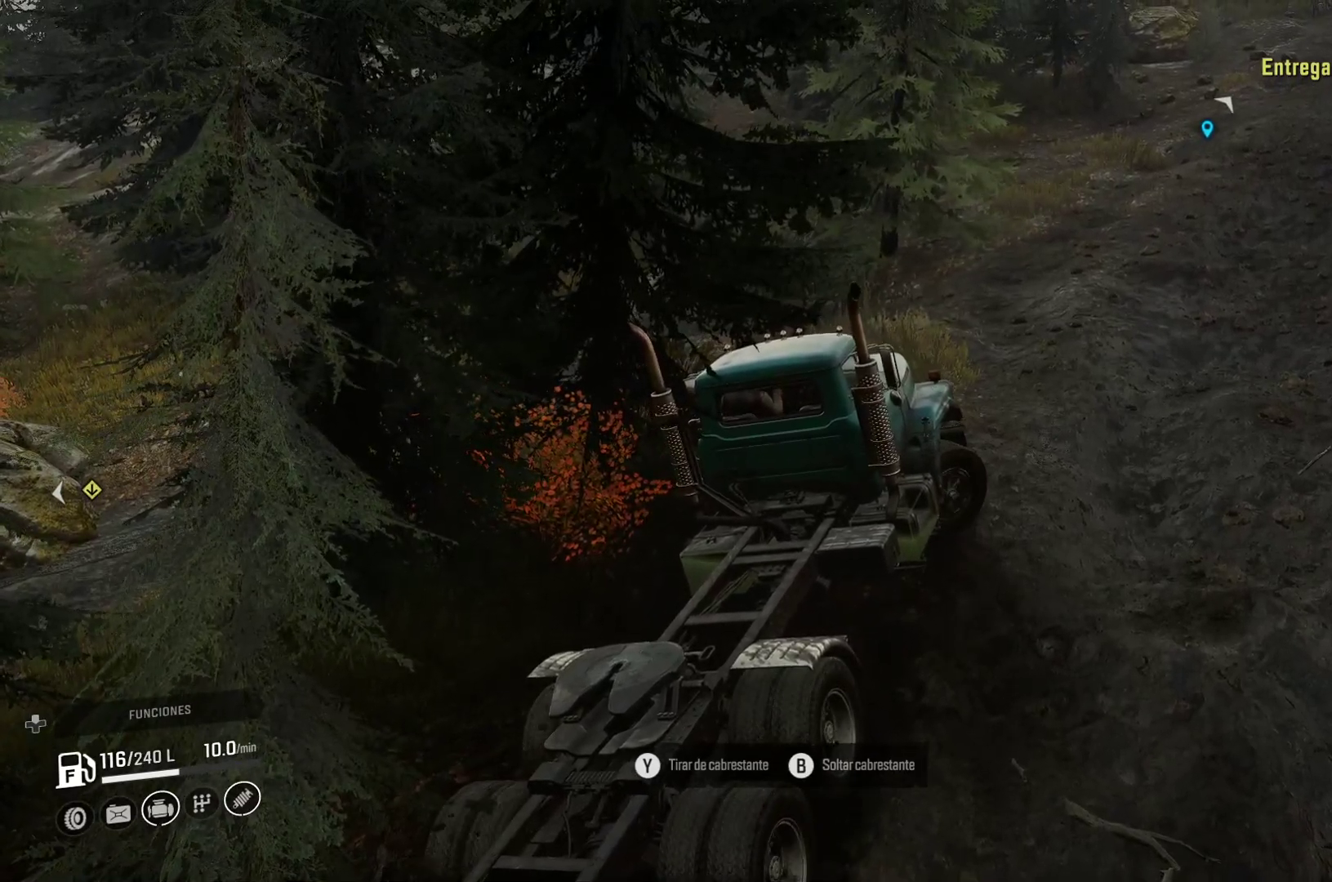
{"buttons": [], "left_stick": "center", "right_stick": "center", "events": [[400, "left_stick", "center"]]}
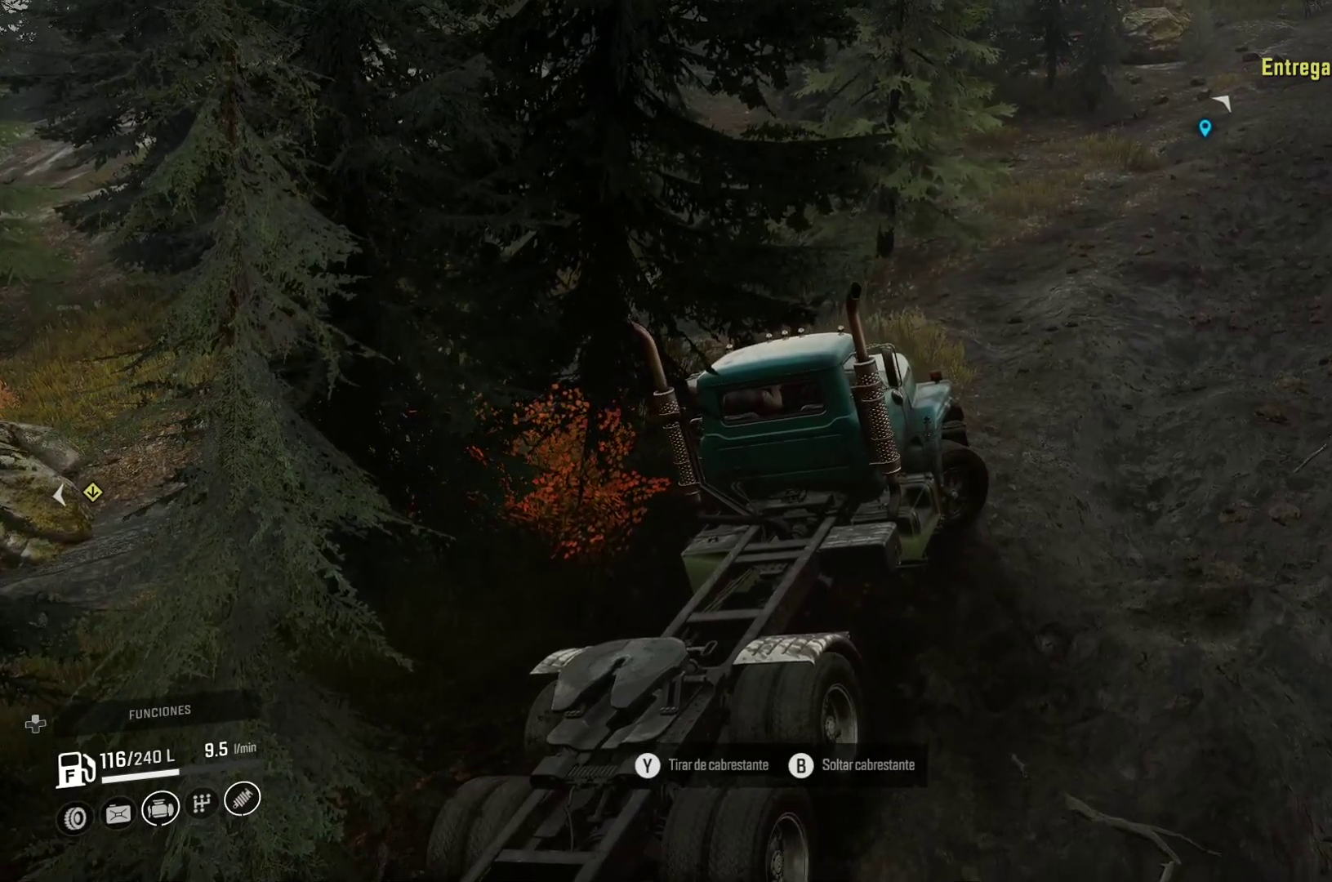
{"buttons": [], "left_stick": "right", "right_stick": "center", "events": [[300, "left_stick", "right"]]}
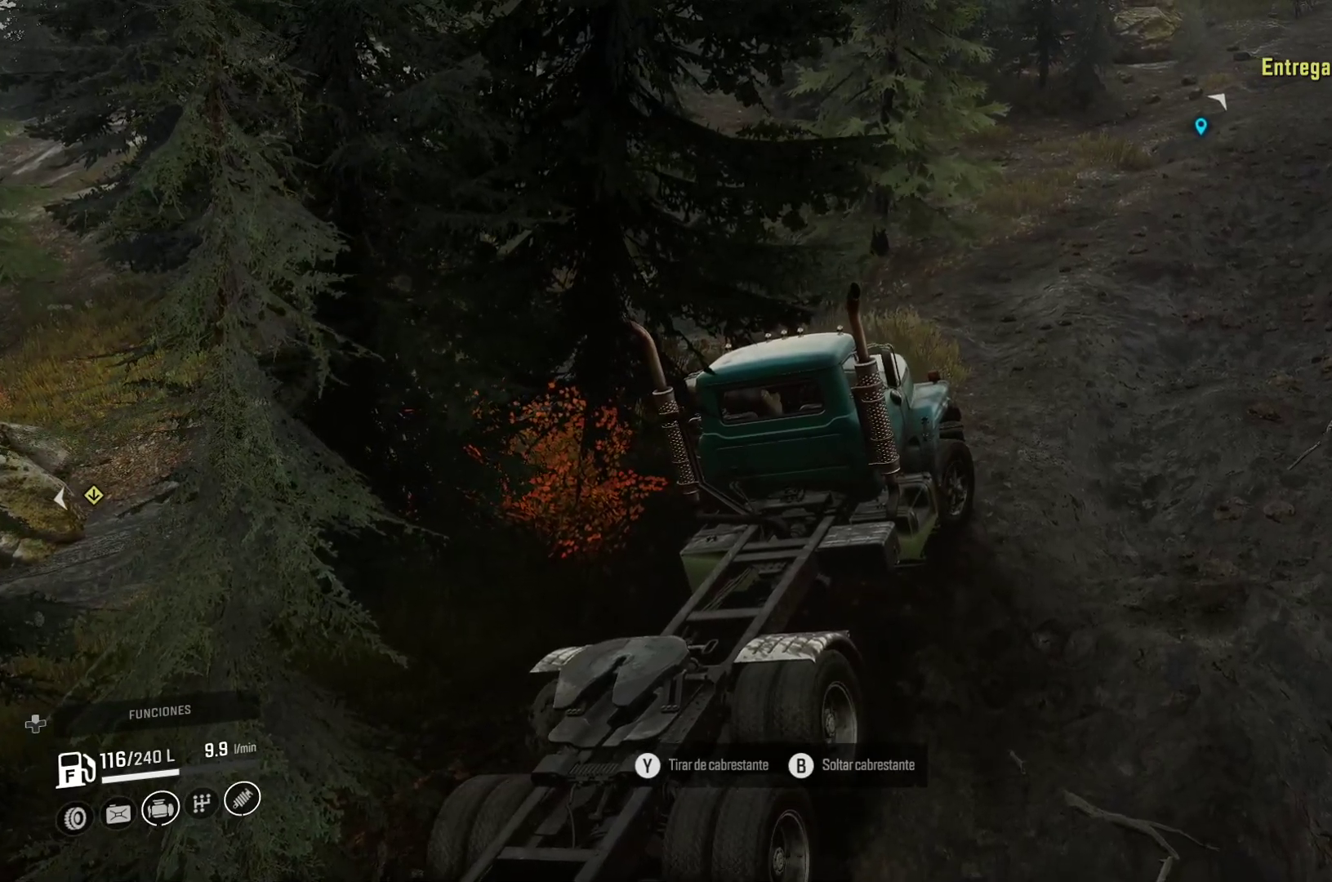
{"buttons": [], "left_stick": "center", "right_stick": "center", "events": [[233, "left_stick", "center"]]}
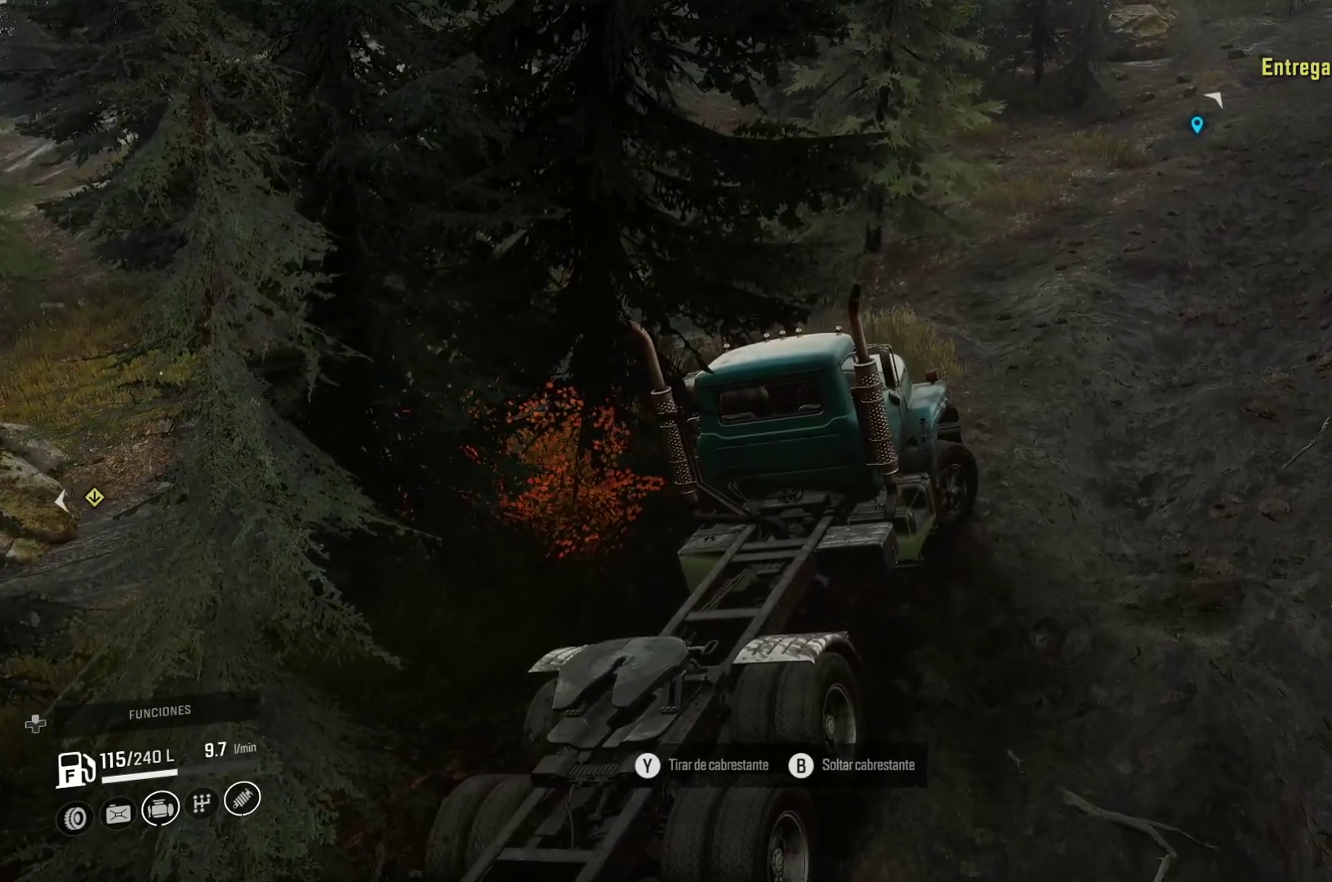
{"buttons": [], "left_stick": "center", "right_stick": "center", "events": []}
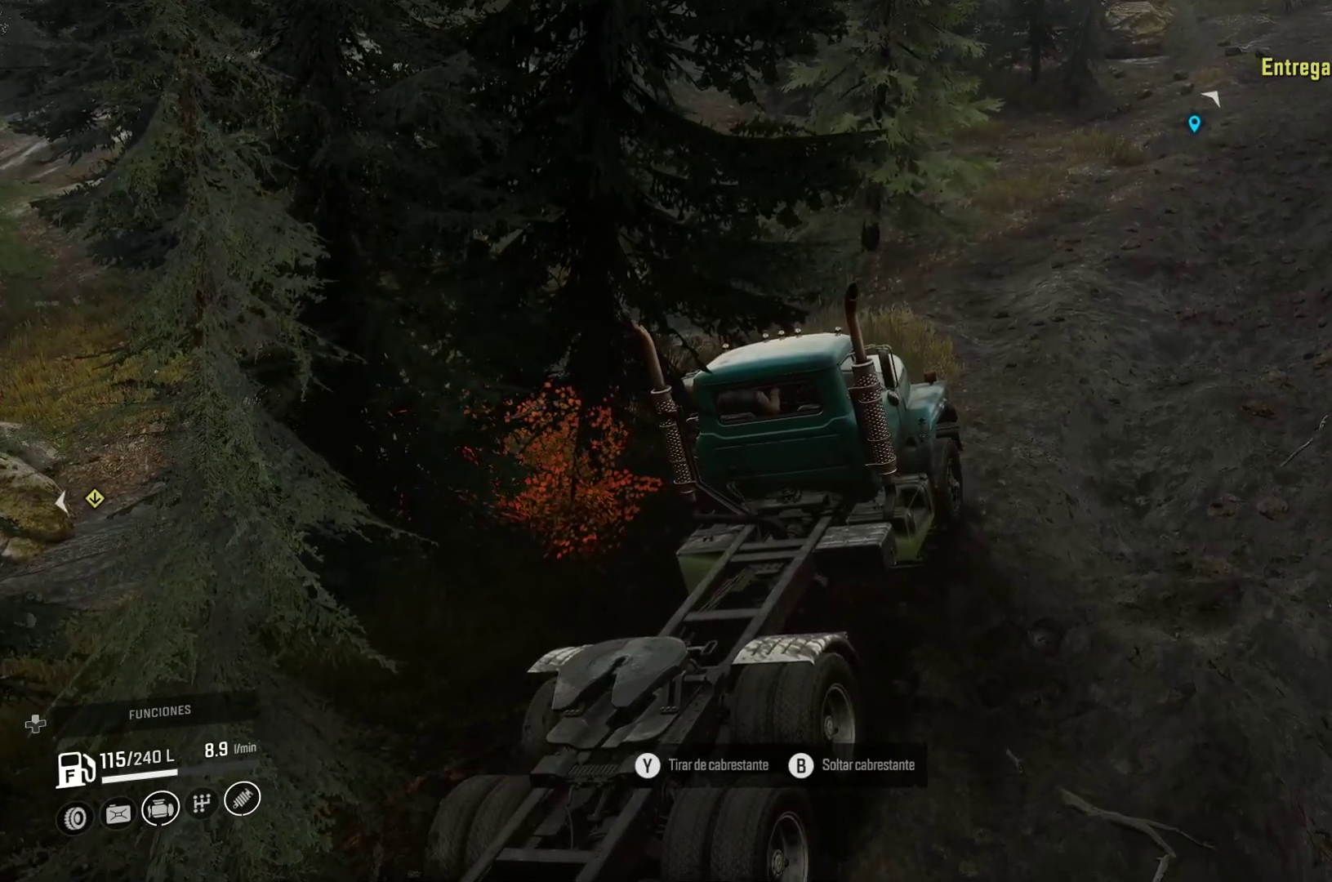
{"buttons": [], "left_stick": "center", "right_stick": "center", "events": [[17, "right_stick", "left"], [250, "right_stick", "center"]]}
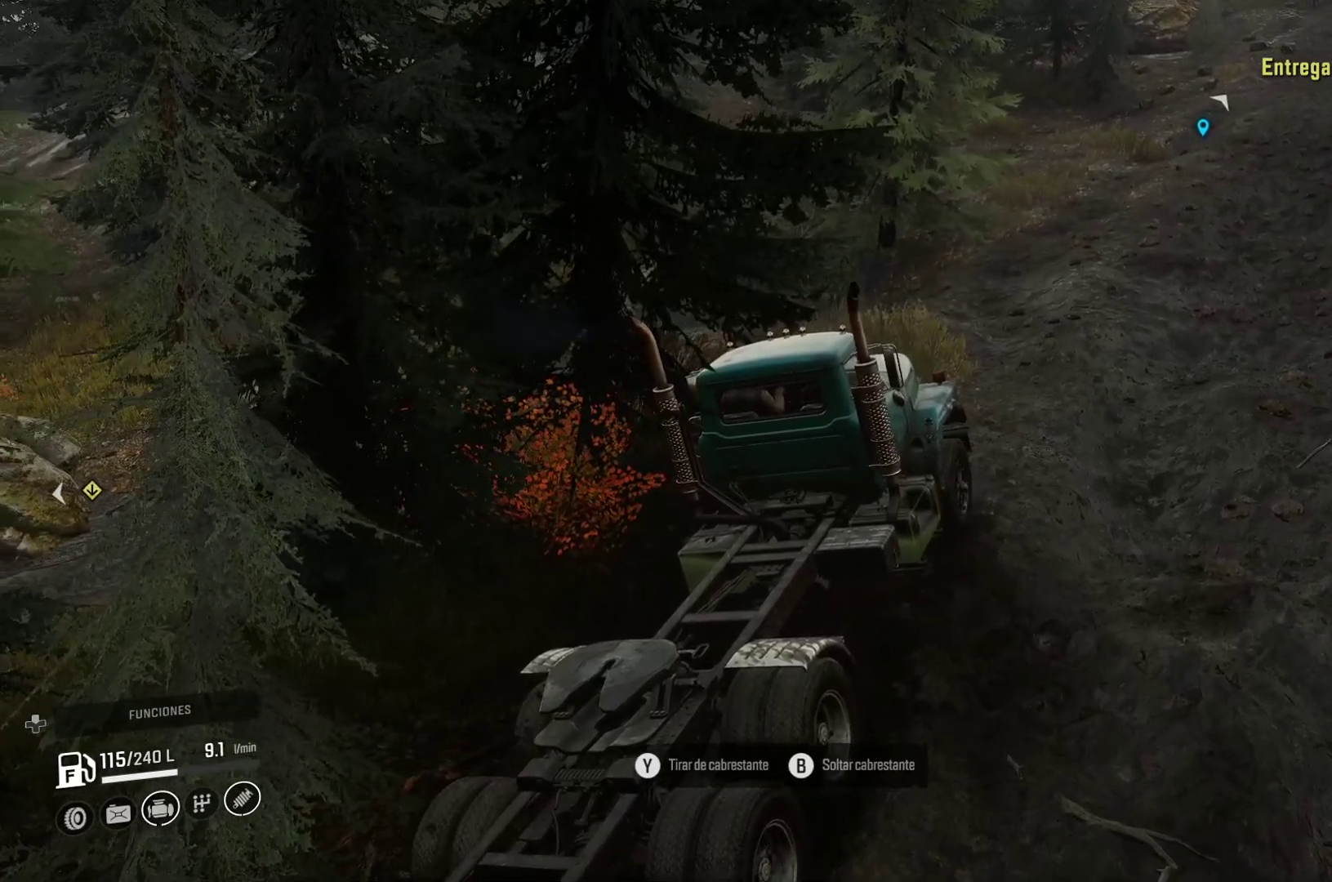
{"buttons": [], "left_stick": "center", "right_stick": "center", "events": []}
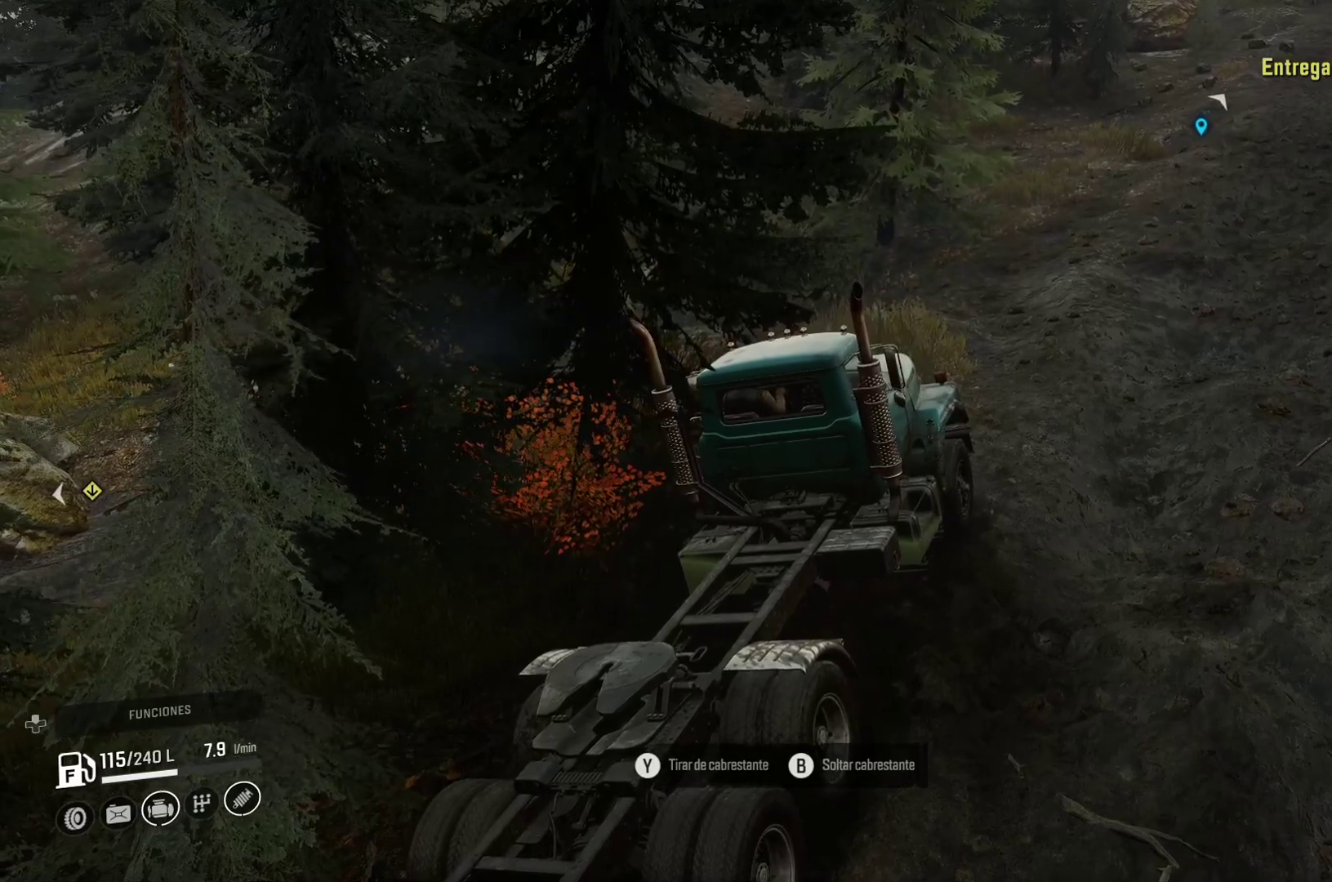
{"buttons": [], "left_stick": "center", "right_stick": "center", "events": [[67, "Y", "down"], [267, "Y", "up"]]}
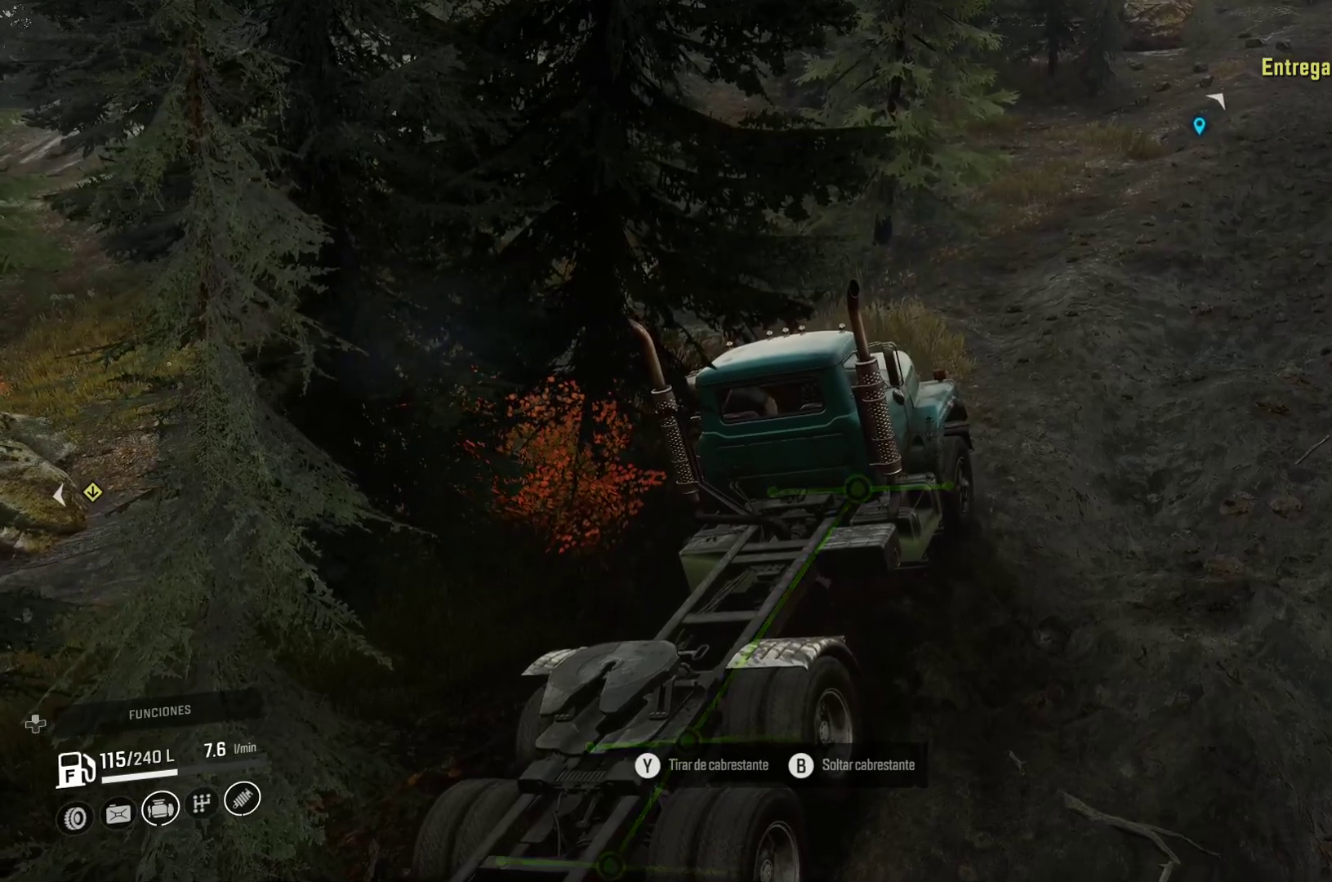
{"buttons": [], "left_stick": "center", "right_stick": "center", "events": []}
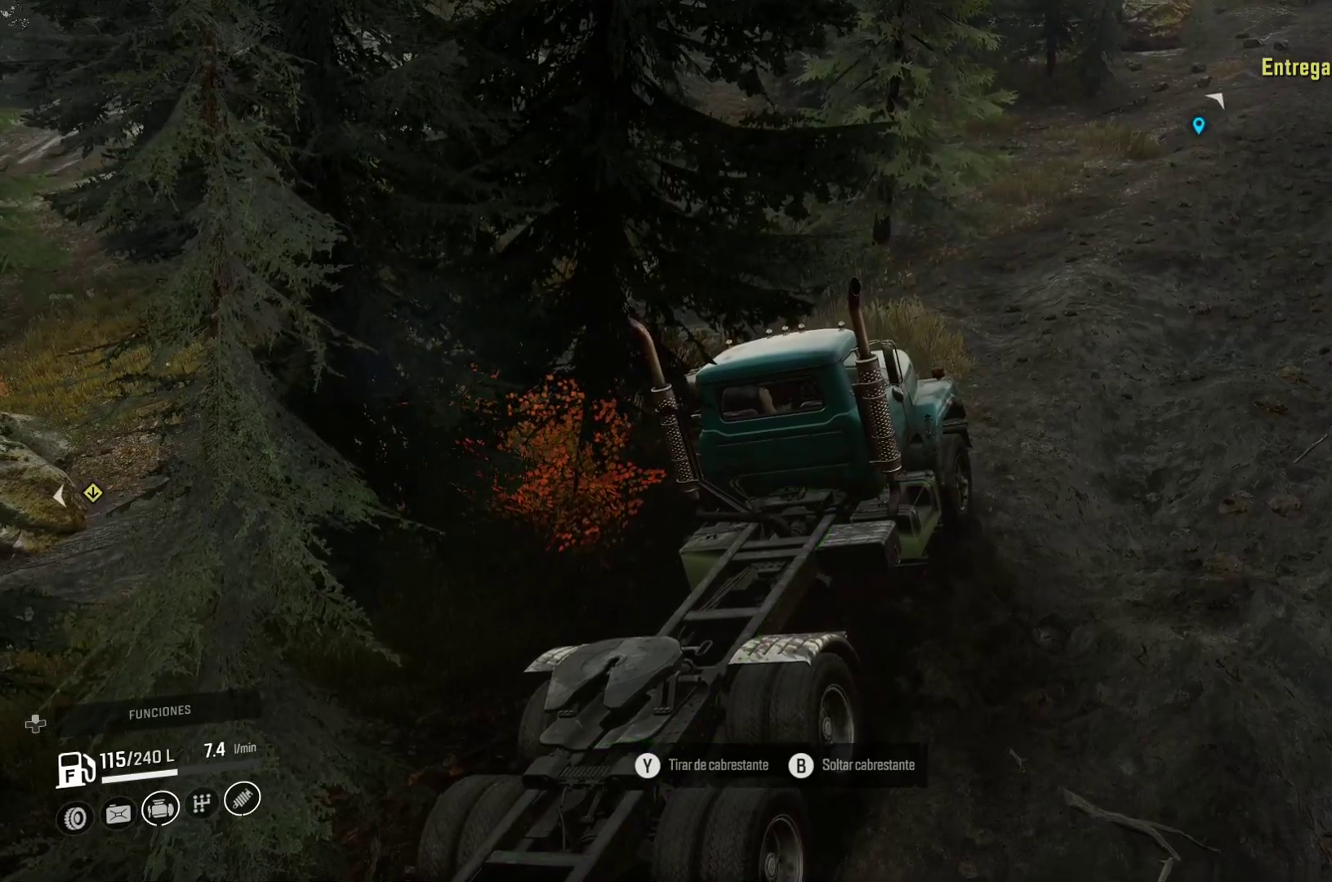
{"buttons": [], "left_stick": "center", "right_stick": "center", "events": []}
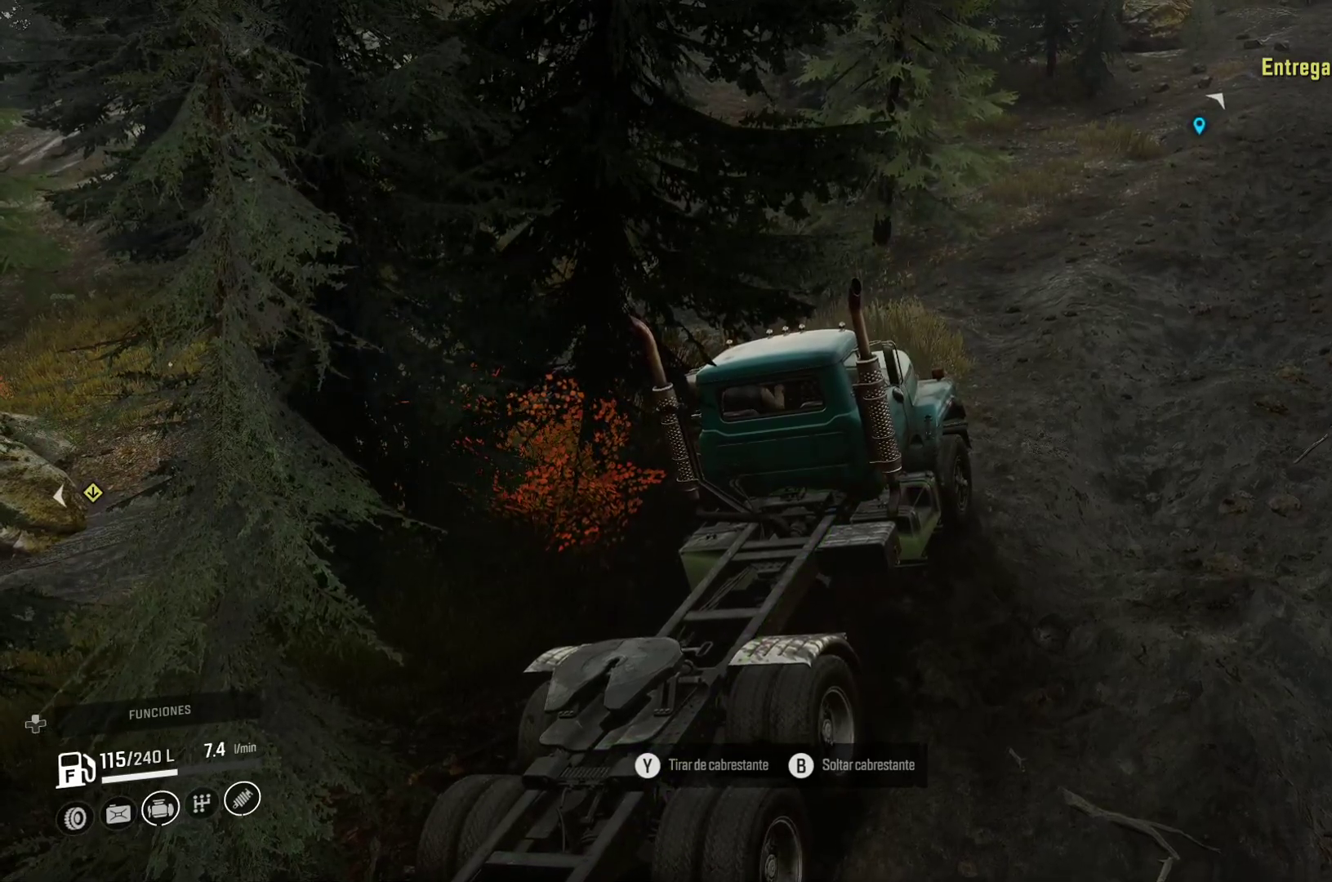
{"buttons": [], "left_stick": "right", "right_stick": "center", "events": [[67, "left_stick", "right"], [150, "right_stick", "left"], [467, "right_stick", "center"]]}
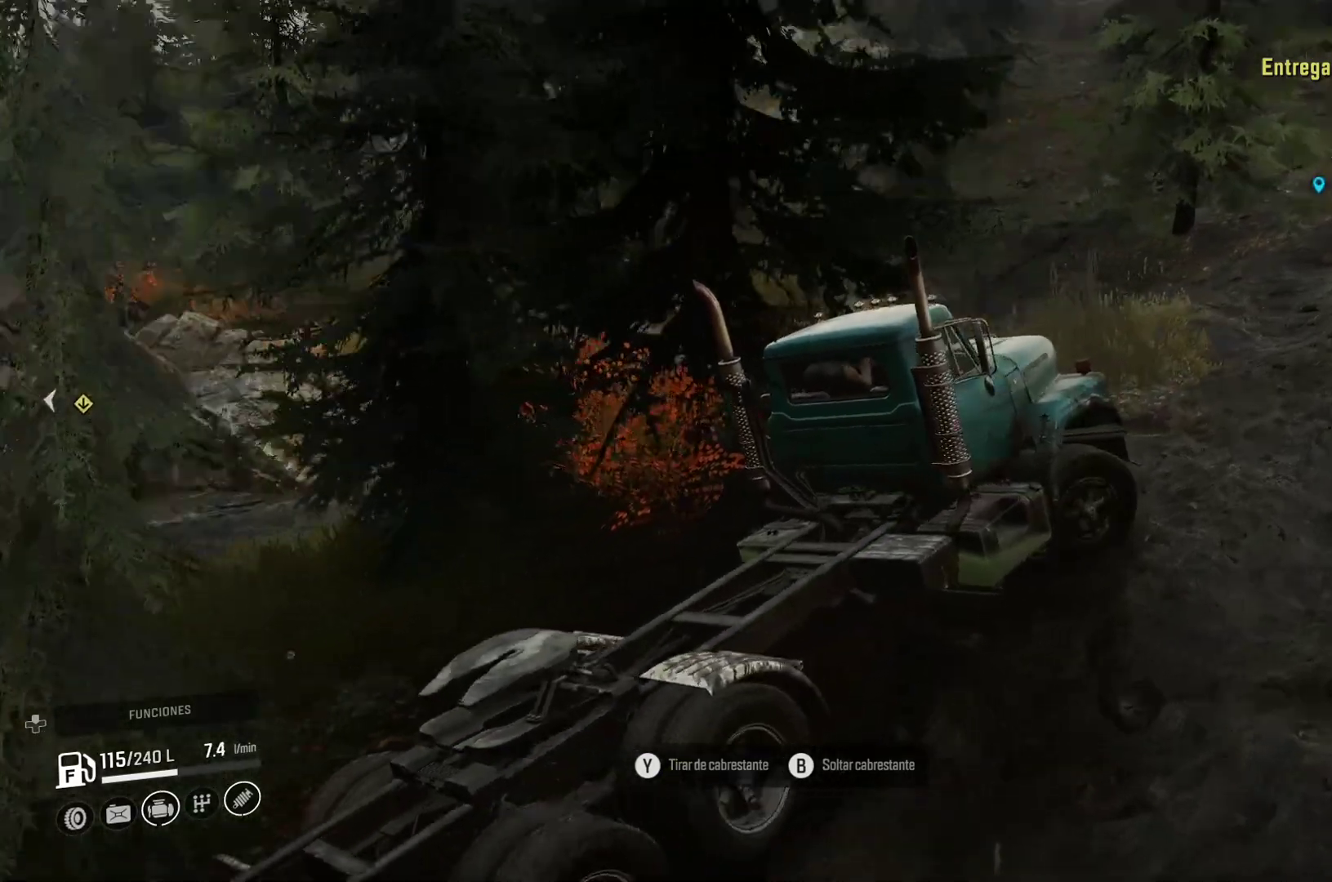
{"buttons": [], "left_stick": "right", "right_stick": "center", "events": []}
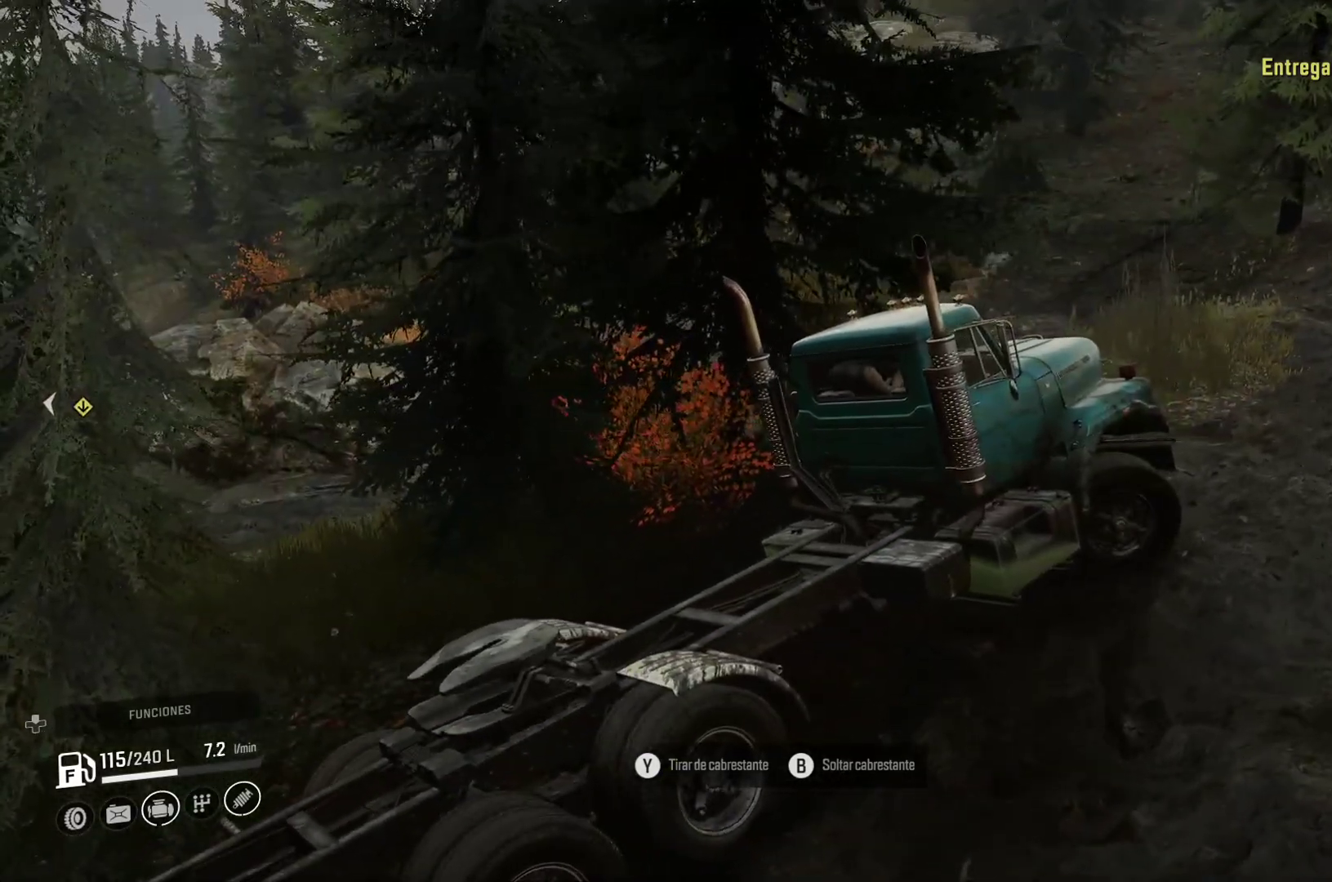
{"buttons": [], "left_stick": "right", "right_stick": "center", "events": []}
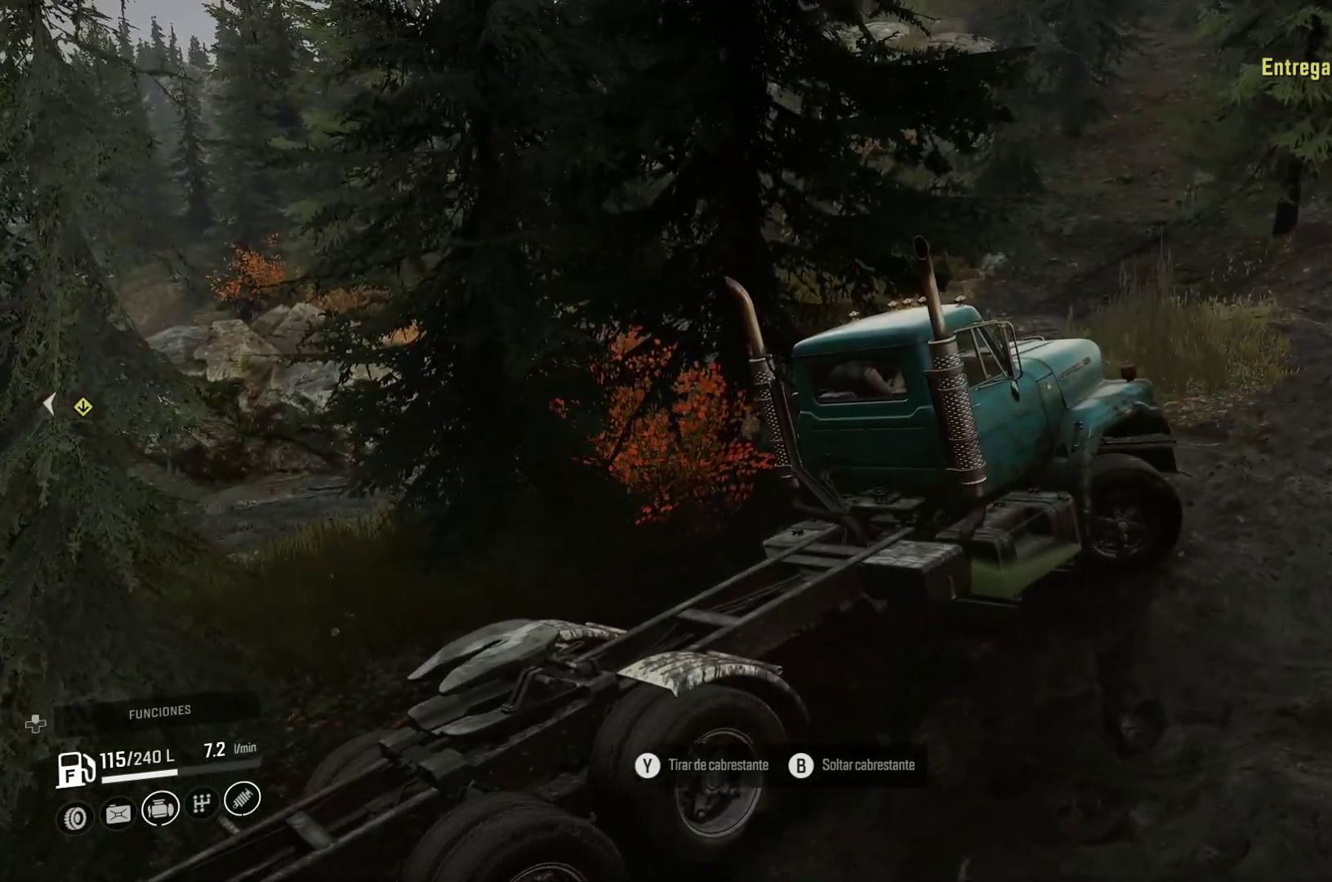
{"buttons": [], "left_stick": "right", "right_stick": "center", "events": []}
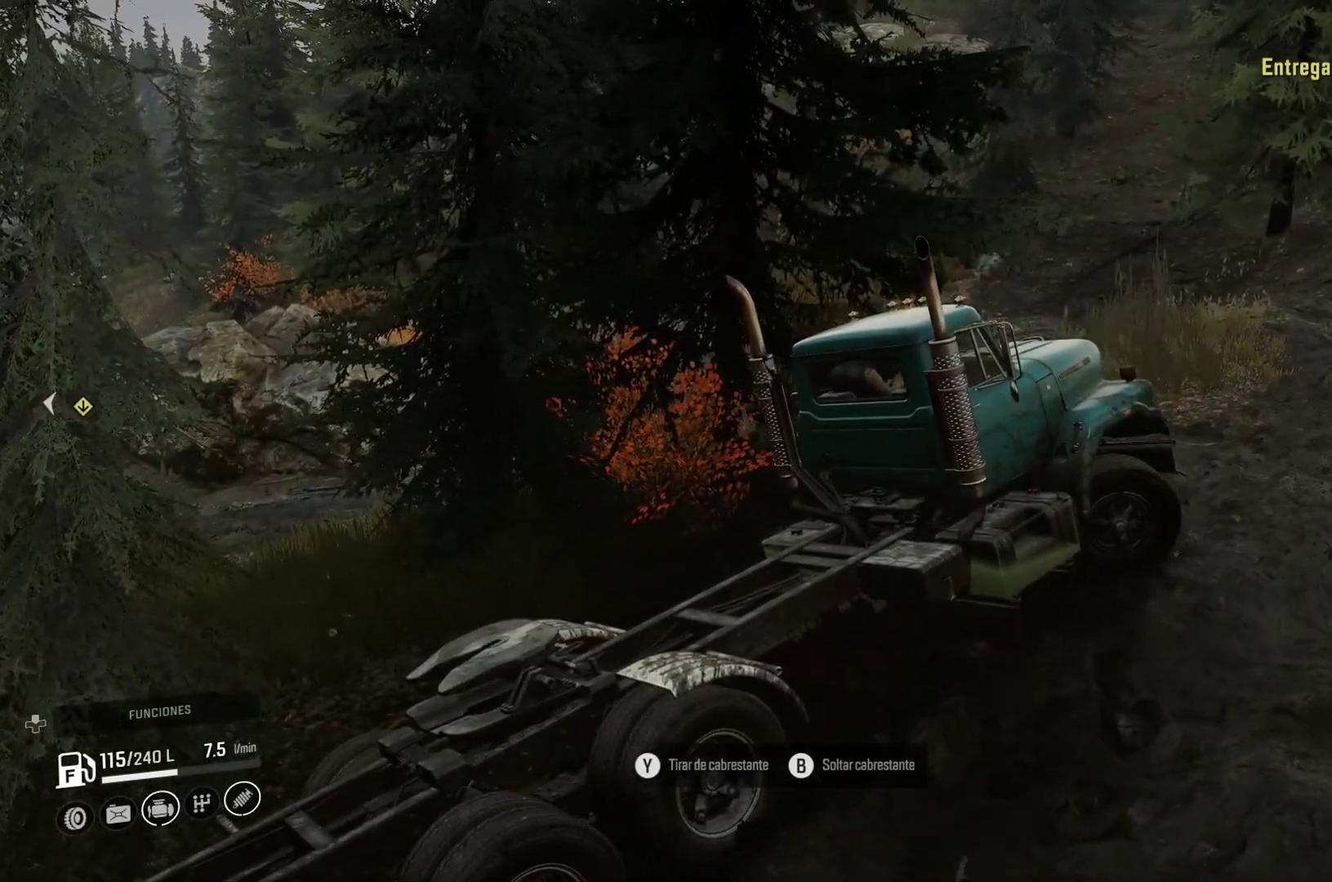
{"buttons": [], "left_stick": "right", "right_stick": "center", "events": []}
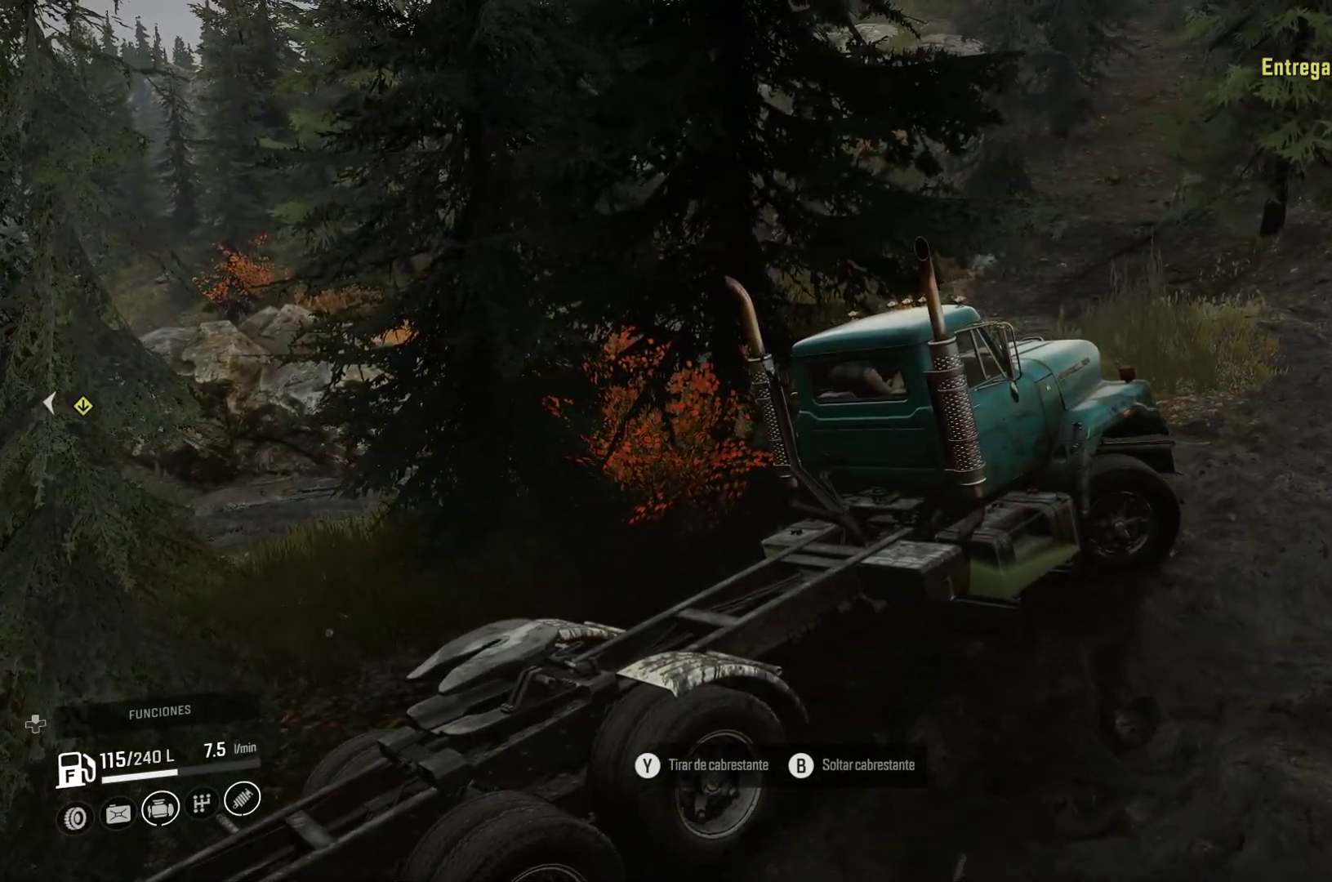
{"buttons": [], "left_stick": "center", "right_stick": "center", "events": [[133, "left_stick", "center"]]}
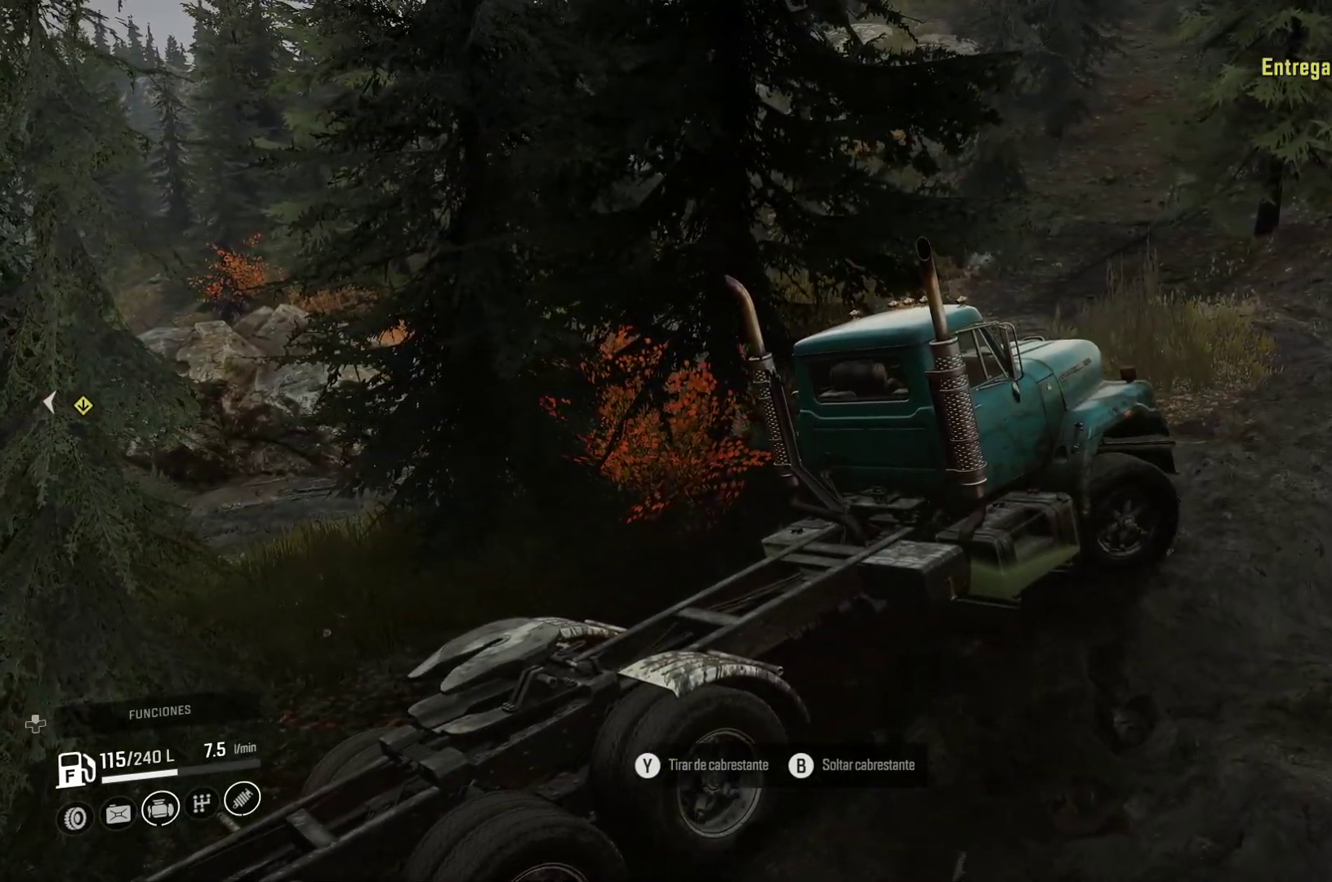
{"buttons": [], "left_stick": "center", "right_stick": "center", "events": [[50, "right_stick", "left"], [500, "right_stick", "center"]]}
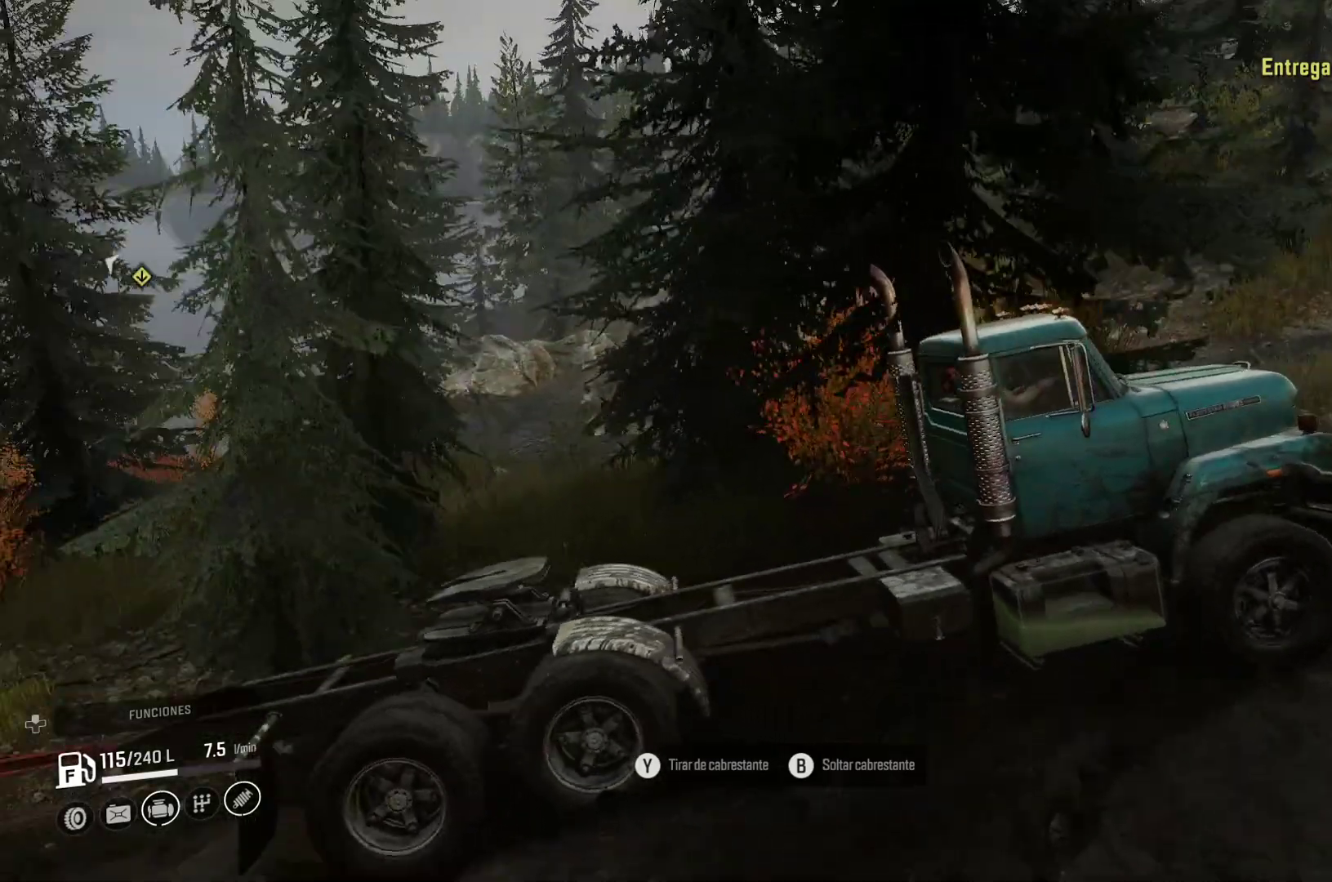
{"buttons": [], "left_stick": "center", "right_stick": "left", "events": [[233, "right_stick", "left"]]}